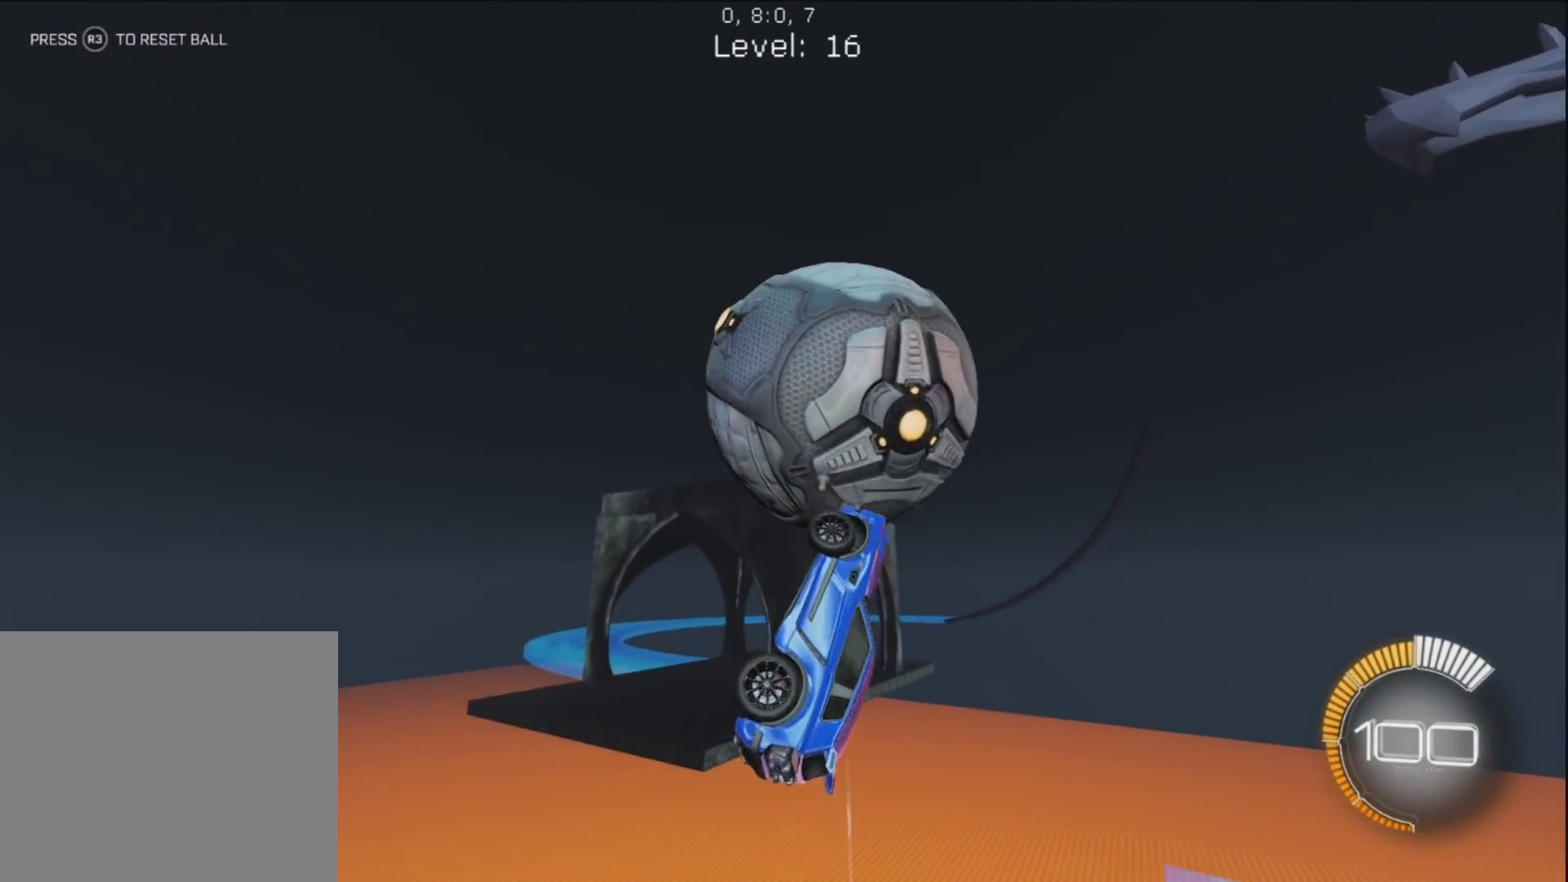
Gameplay with a controller (PlayStation layout); each line is a JSON object with the inputs held at the frame after it. "events" lists button and stick changes between this image and that frame as [ms after this image, input, new state], when the widget could be followed in between.
{"buttons": ["CIRCLE"], "left_stick": "right", "right_stick": "center", "events": [[83, "left_stick", "right"], [233, "left_stick", "up"], [433, "CIRCLE", "down"], [433, "left_stick", "center"], [500, "left_stick", "right"]]}
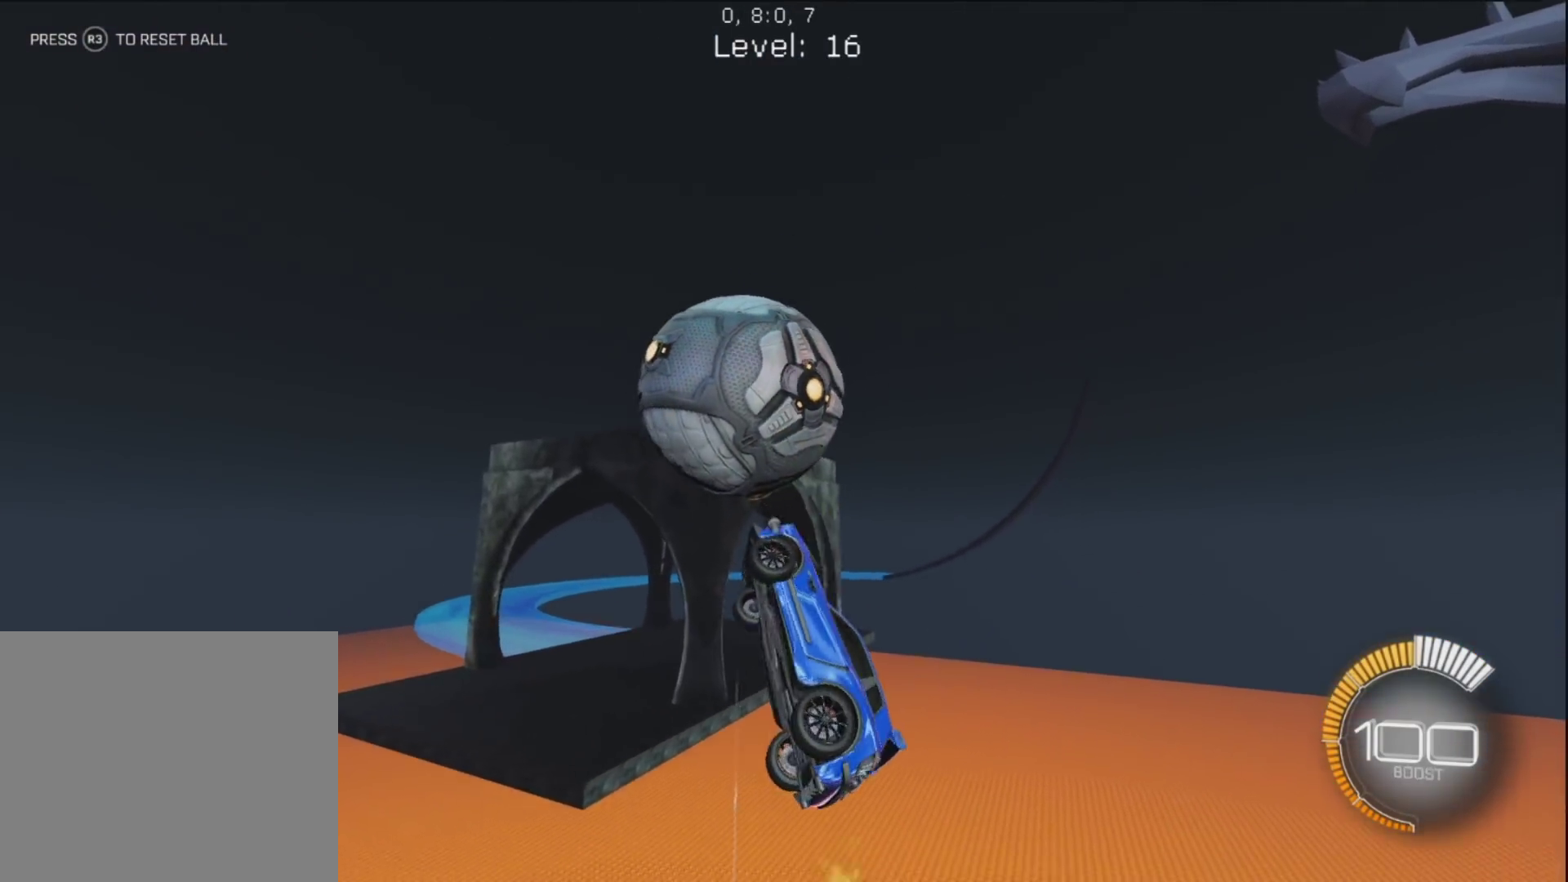
{"buttons": ["CIRCLE"], "left_stick": "down-right", "right_stick": "center", "events": [[117, "left_stick", "up"], [217, "left_stick", "down-right"], [300, "CIRCLE", "up"], [483, "CIRCLE", "down"]]}
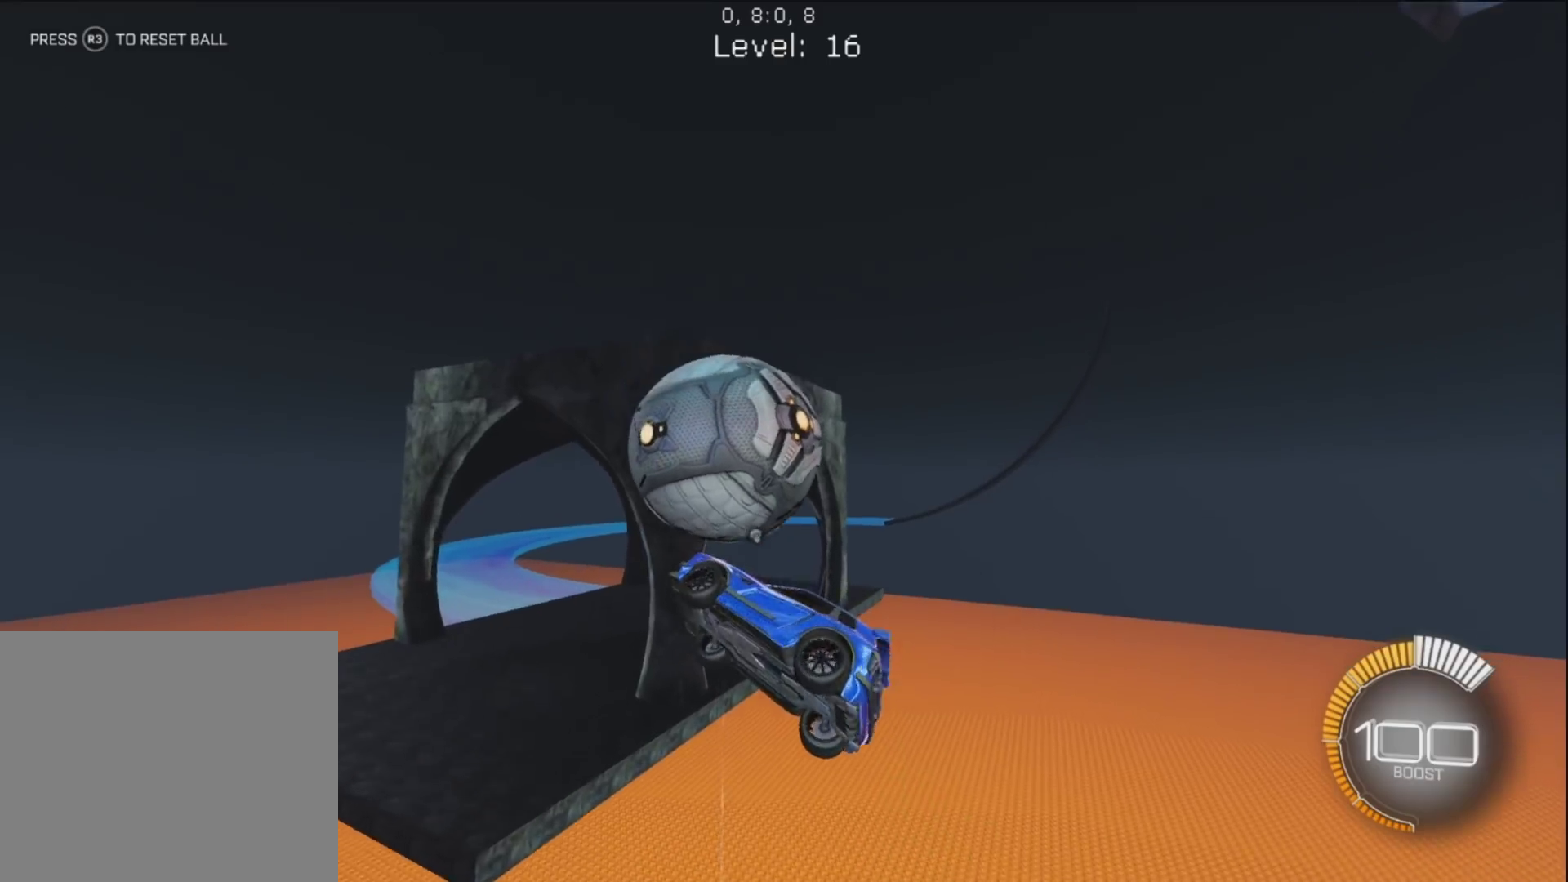
{"buttons": ["CIRCLE", "L1"], "left_stick": "left", "right_stick": "center", "events": [[383, "left_stick", "left"], [500, "L1", "down"]]}
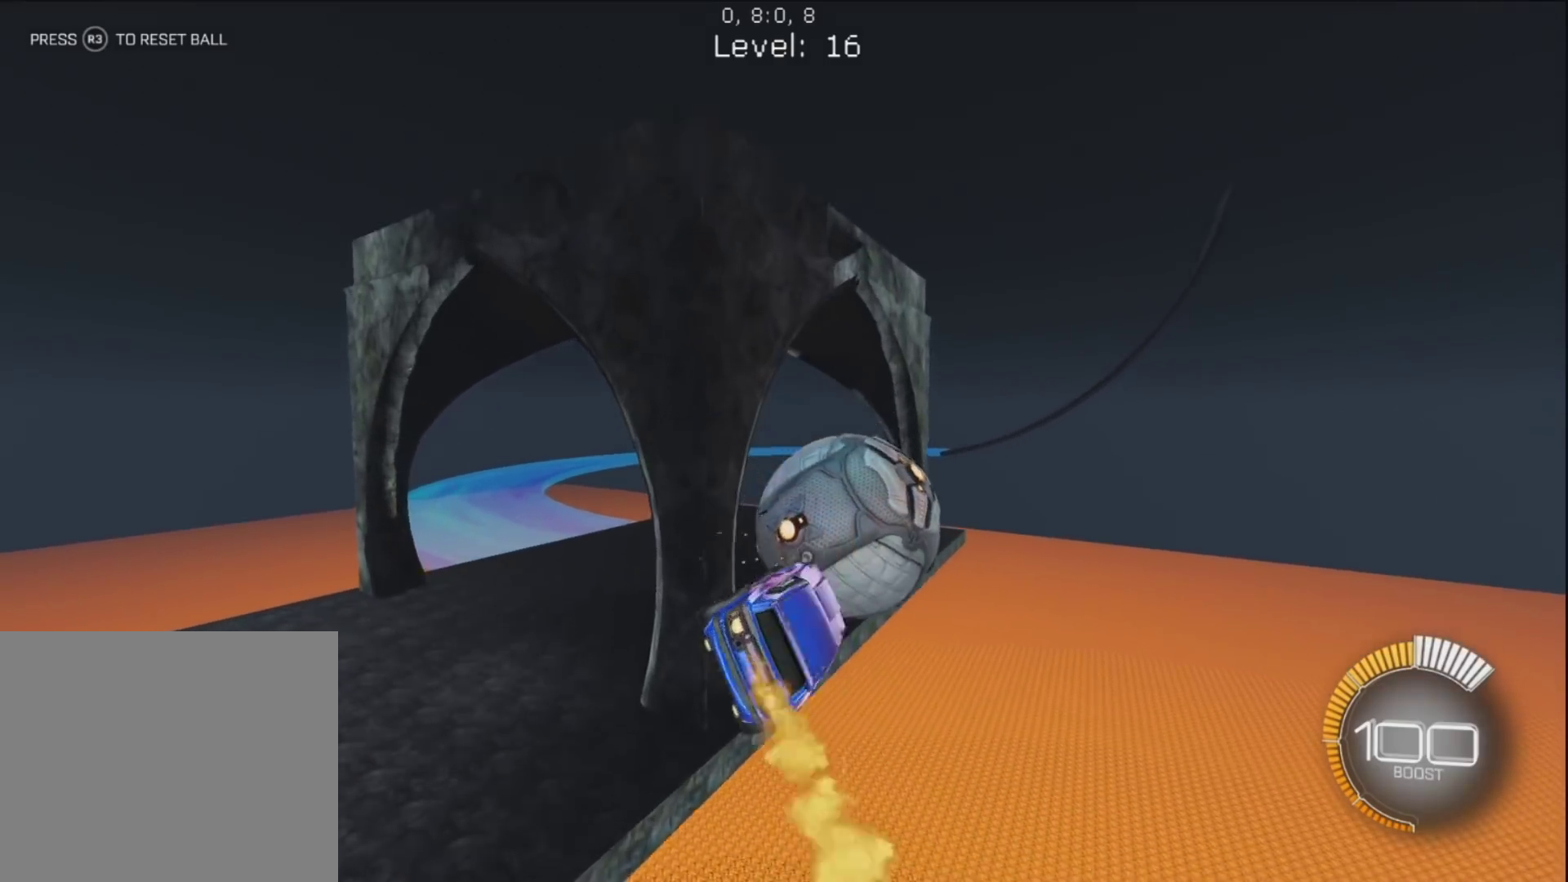
{"buttons": [], "left_stick": "center", "right_stick": "center", "events": [[117, "L1", "up"], [183, "TRIANGLE", "down"], [200, "left_stick", "up-left"], [267, "R1", "down"], [367, "TRIANGLE", "up"], [417, "R1", "up"], [433, "CIRCLE", "up"], [467, "left_stick", "center"]]}
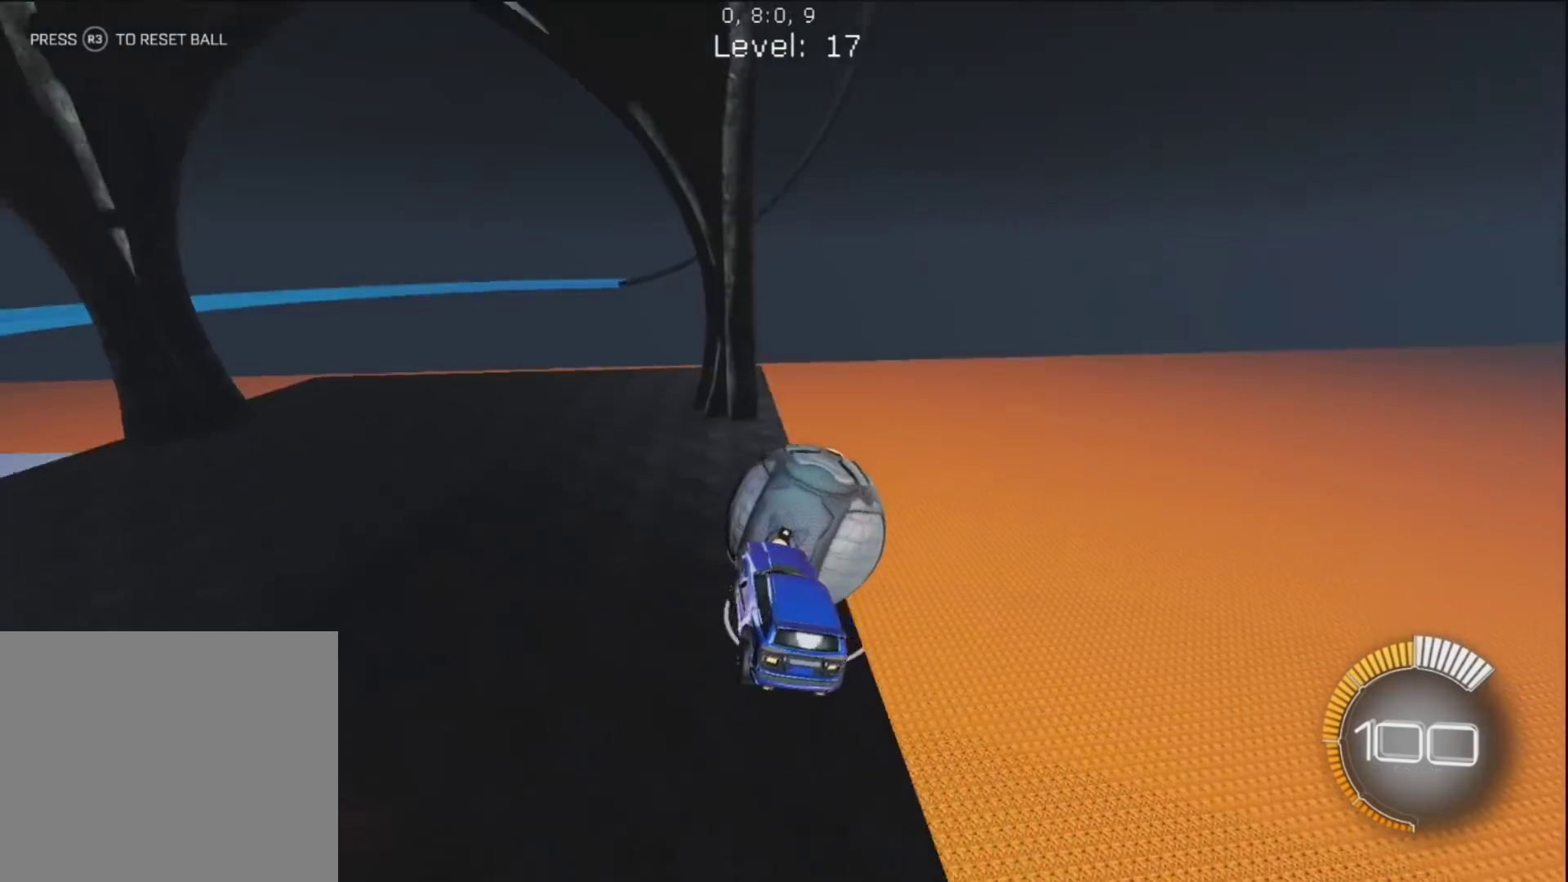
{"buttons": ["R1"], "left_stick": "up-left", "right_stick": "center", "events": [[100, "left_stick", "down-right"], [183, "L2", "down"], [233, "left_stick", "up-right"], [317, "L2", "up"], [317, "R1", "down"], [350, "left_stick", "up"], [500, "left_stick", "up-left"]]}
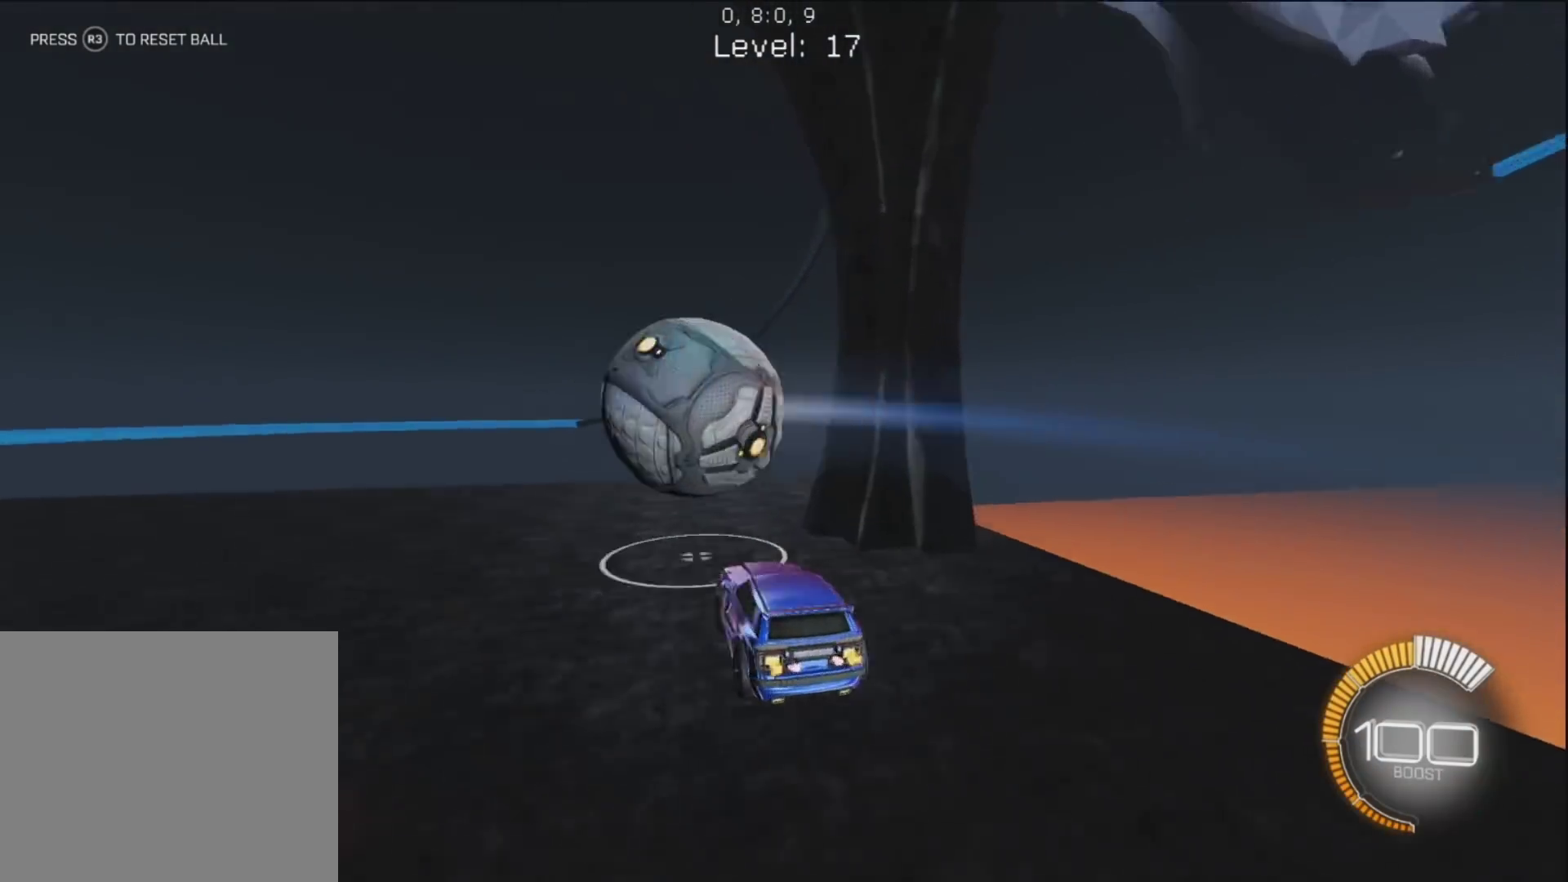
{"buttons": [], "left_stick": "up-left", "right_stick": "center", "events": [[183, "R1", "up"], [267, "L2", "down"], [467, "L2", "up"]]}
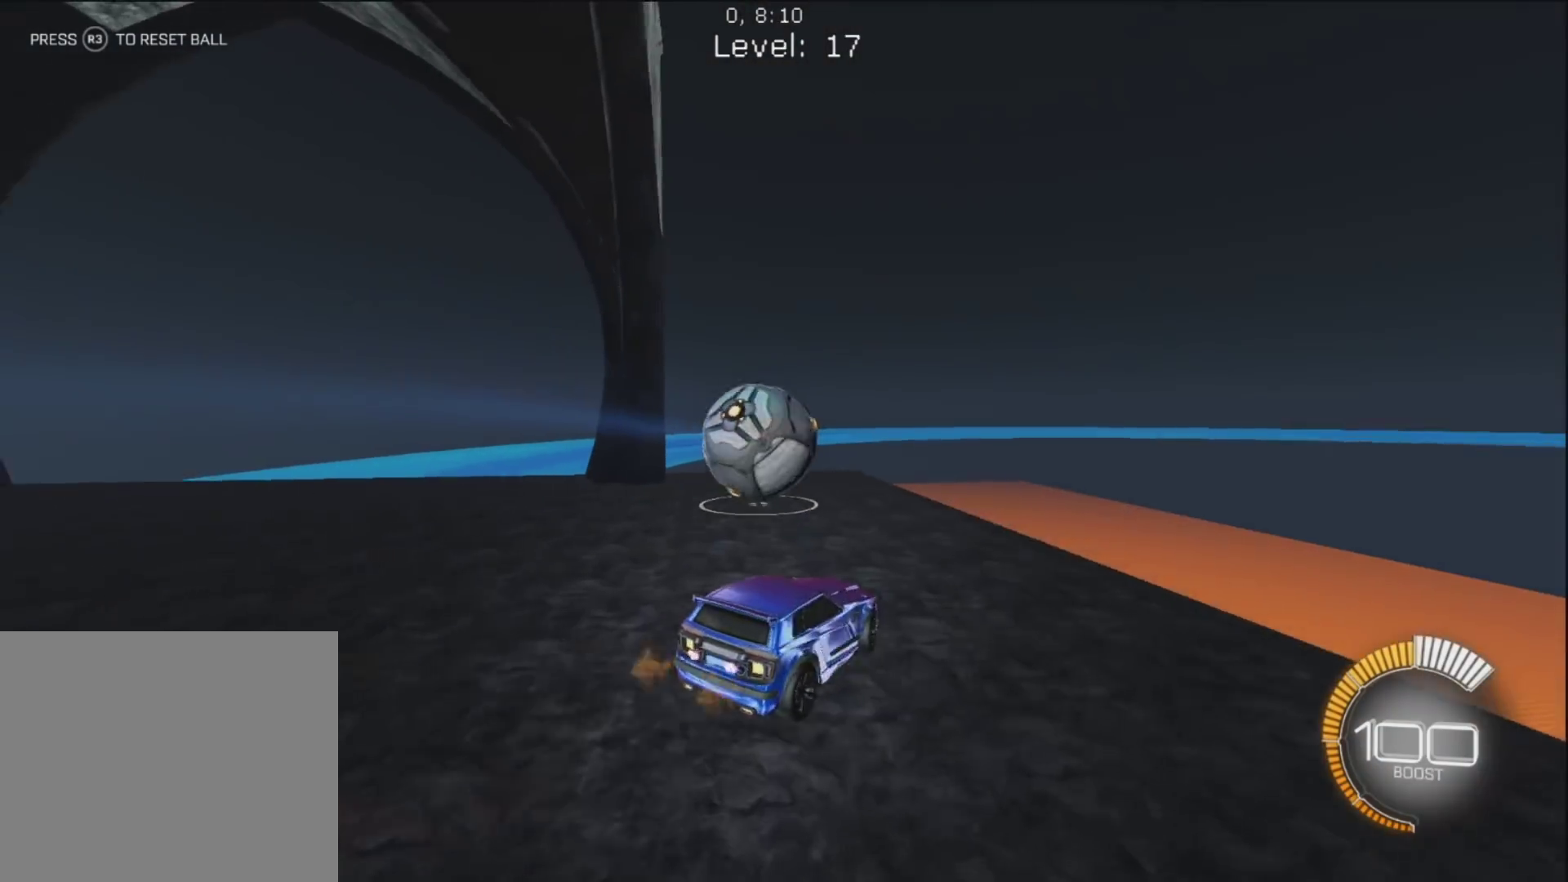
{"buttons": ["R1"], "left_stick": "center", "right_stick": "center", "events": [[17, "R1", "down"], [267, "left_stick", "center"], [300, "R3", "down"], [383, "R3", "up"]]}
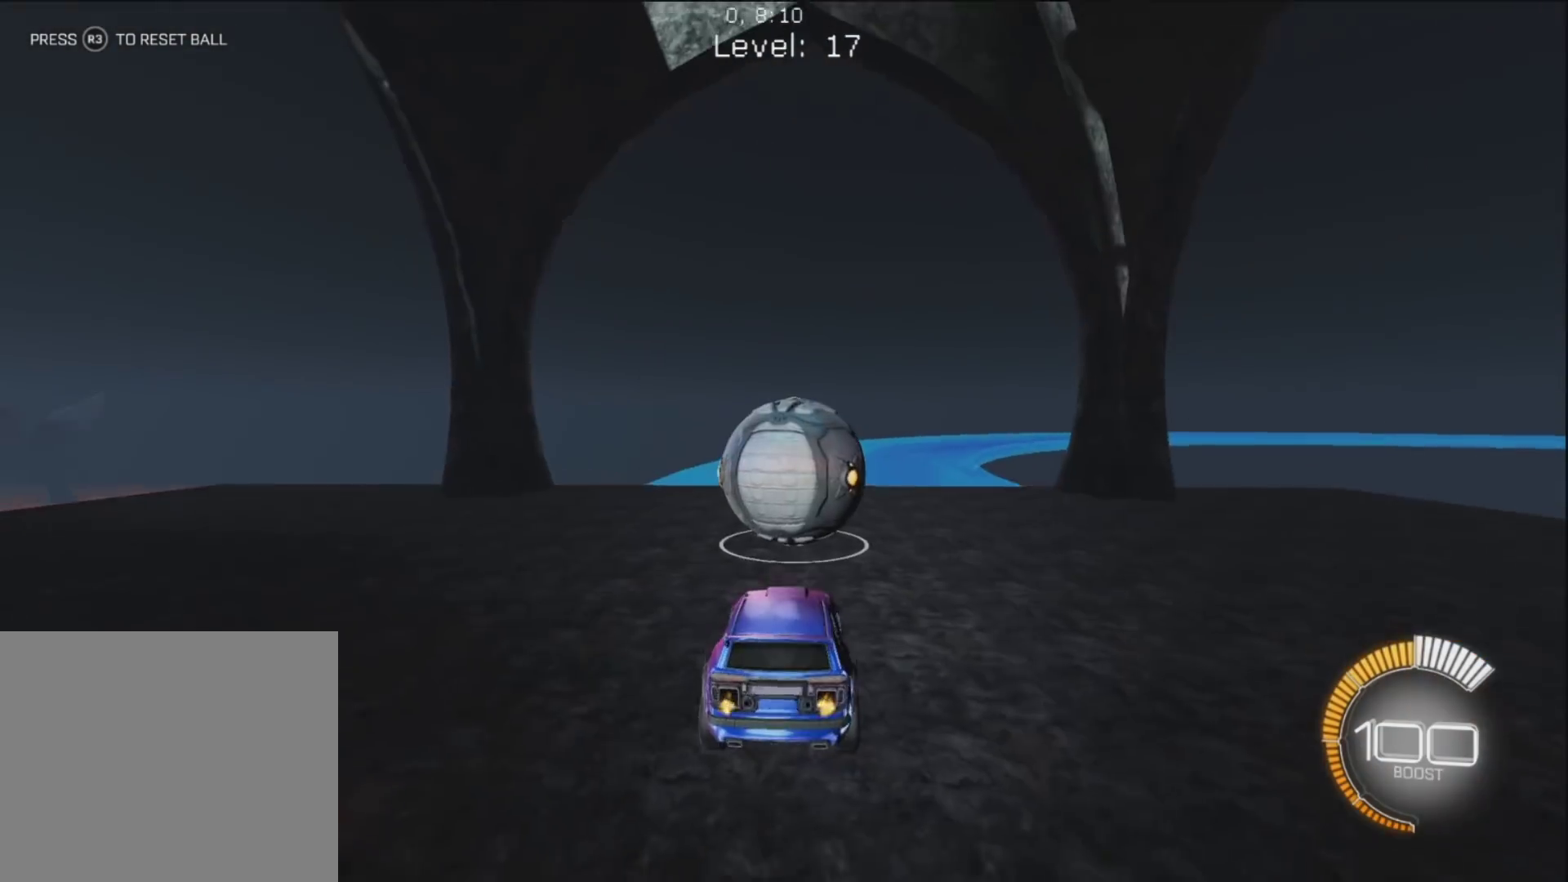
{"buttons": ["CIRCLE", "R1"], "left_stick": "up-right", "right_stick": "center", "events": [[17, "CIRCLE", "down"], [200, "left_stick", "up-left"], [333, "TRIANGLE", "down"], [383, "left_stick", "center"], [450, "TRIANGLE", "up"], [483, "left_stick", "up-right"]]}
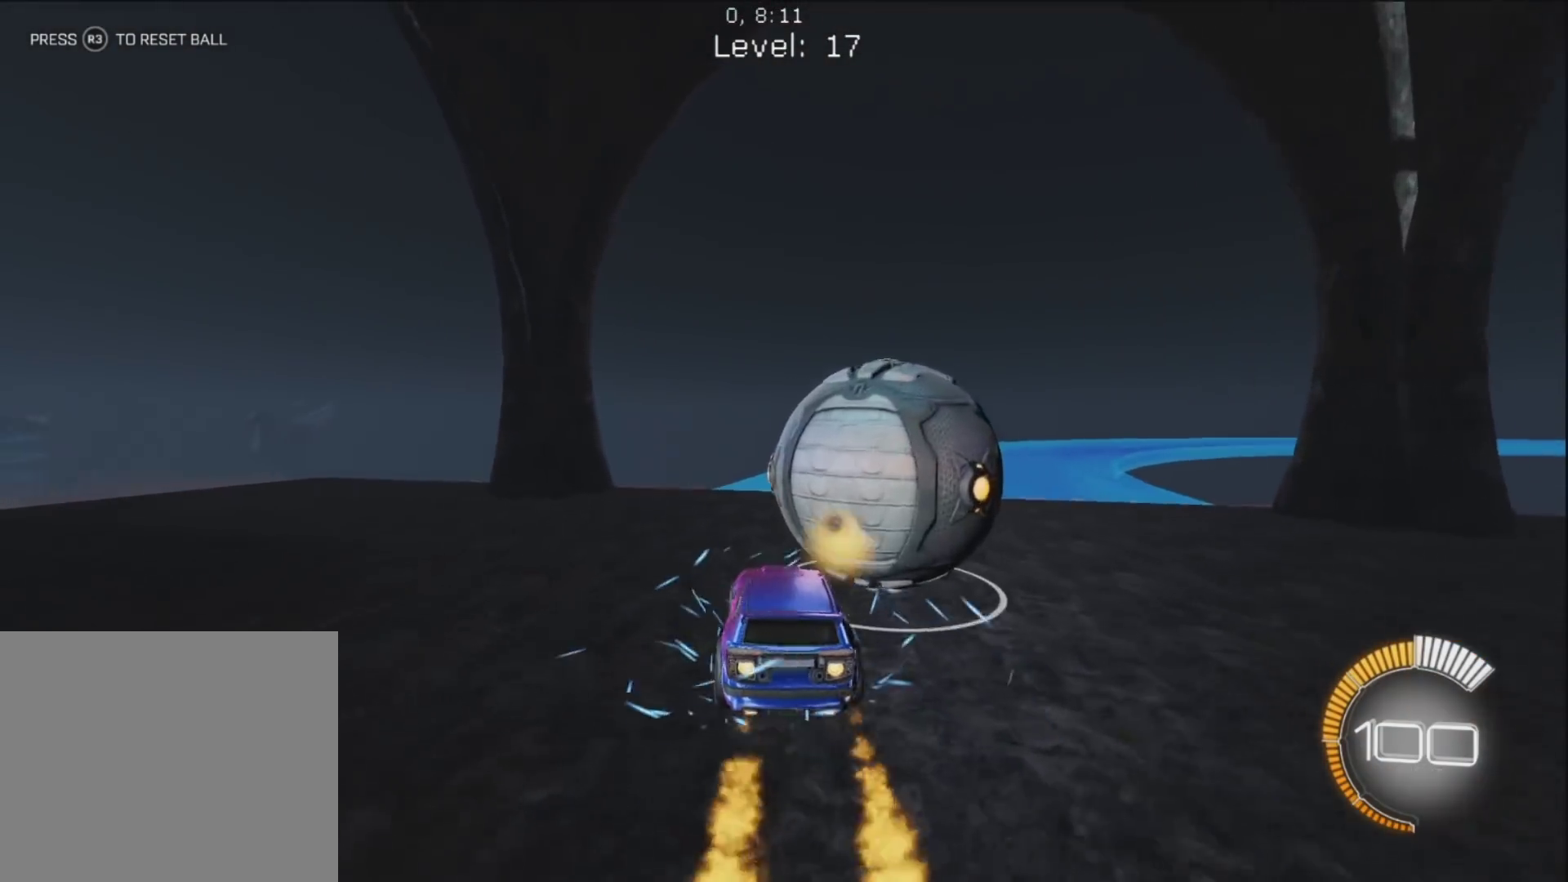
{"buttons": ["CIRCLE", "R1"], "left_stick": "up-right", "right_stick": "center", "events": [[350, "left_stick", "center"], [433, "left_stick", "up-right"]]}
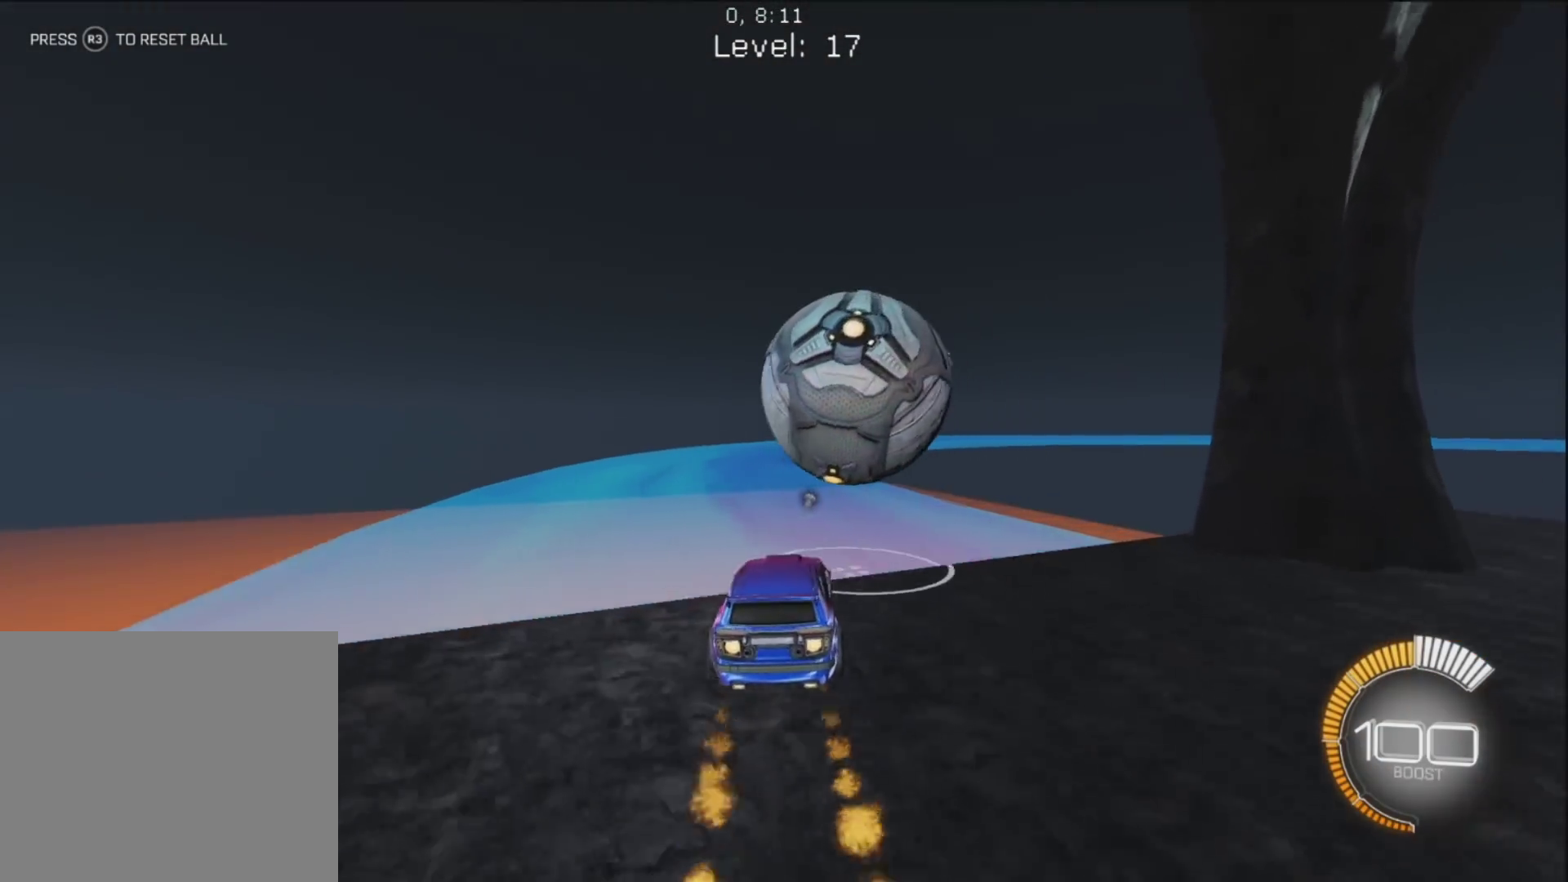
{"buttons": ["CIRCLE", "R1"], "left_stick": "up", "right_stick": "center", "events": [[83, "CIRCLE", "up"], [117, "left_stick", "up-left"], [400, "CIRCLE", "down"], [400, "left_stick", "up"]]}
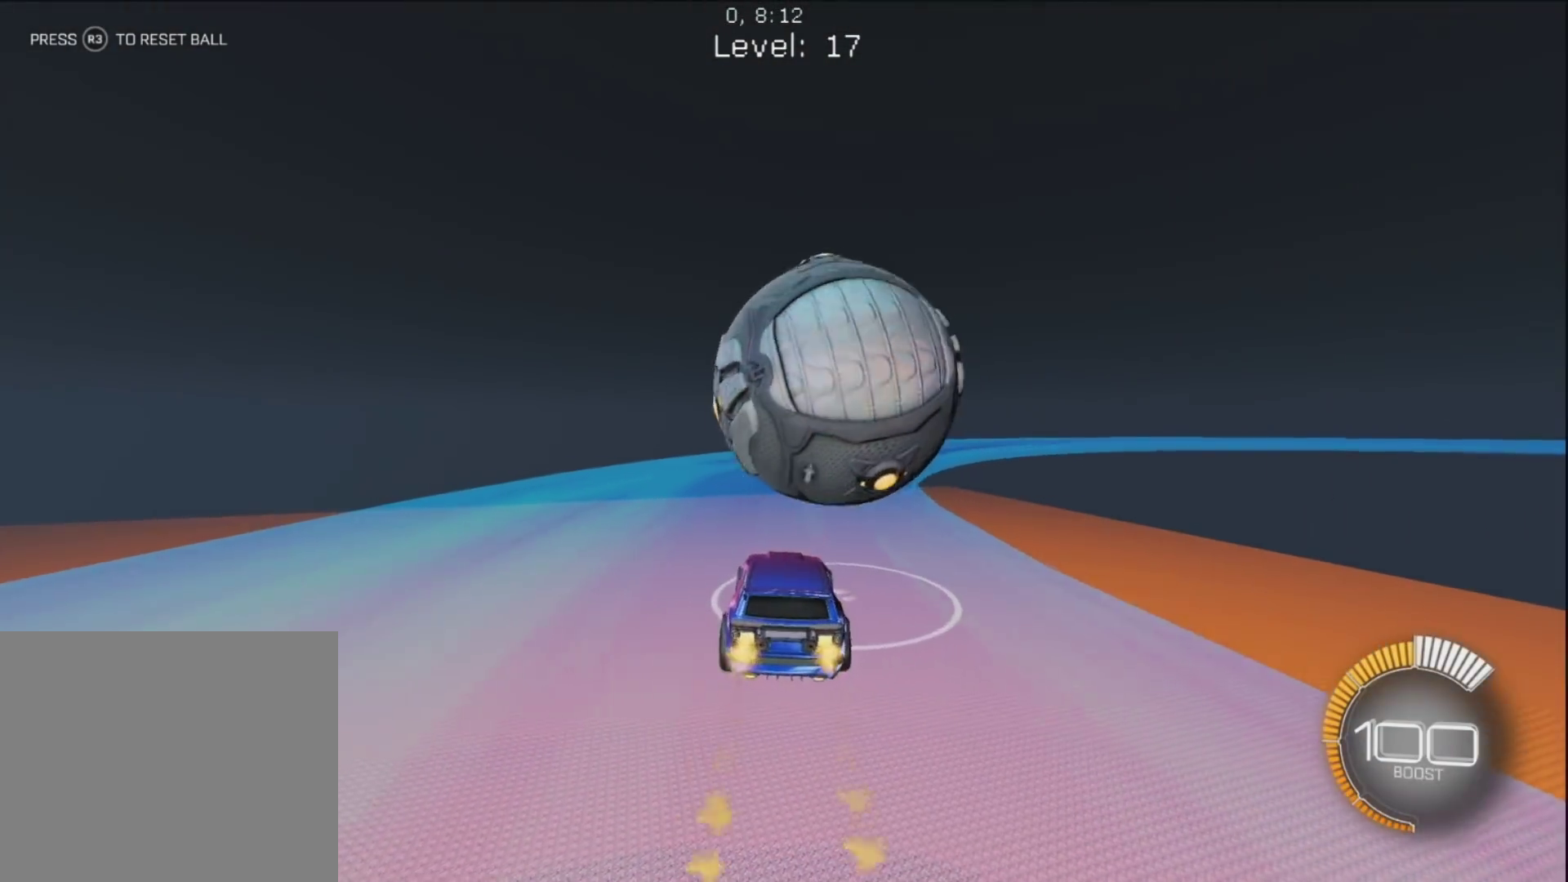
{"buttons": ["R1"], "left_stick": "center", "right_stick": "center", "events": [[50, "CIRCLE", "up"], [83, "left_stick", "up-right"], [183, "R1", "up"], [233, "left_stick", "center"], [250, "R1", "down"]]}
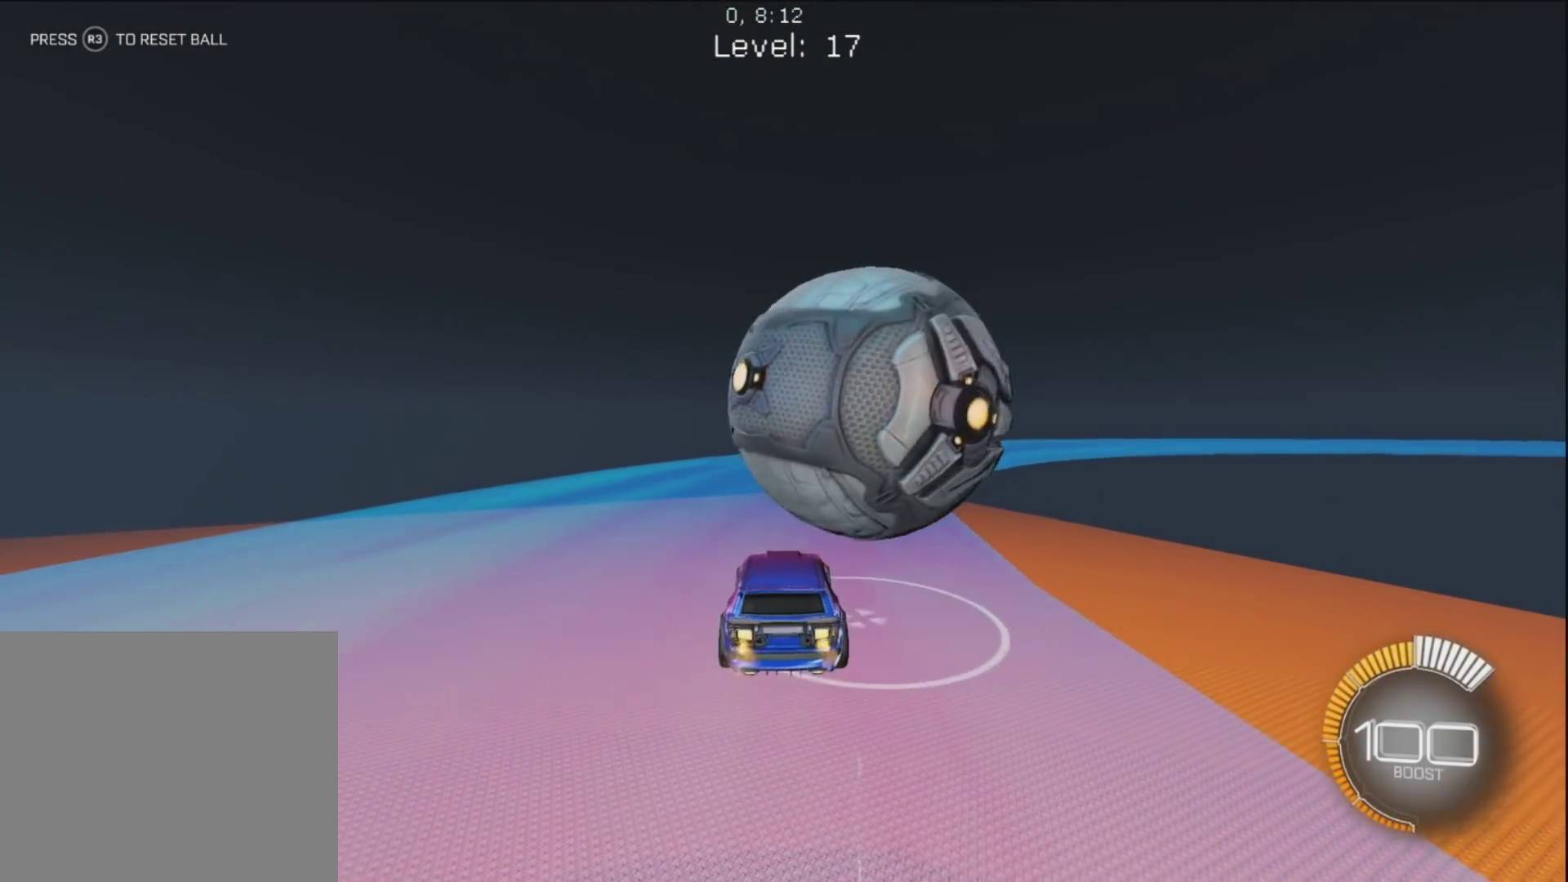
{"buttons": [], "left_stick": "right", "right_stick": "center", "events": [[50, "R1", "up"], [67, "left_stick", "right"], [100, "R1", "down"], [217, "left_stick", "center"], [367, "left_stick", "right"], [483, "R1", "up"]]}
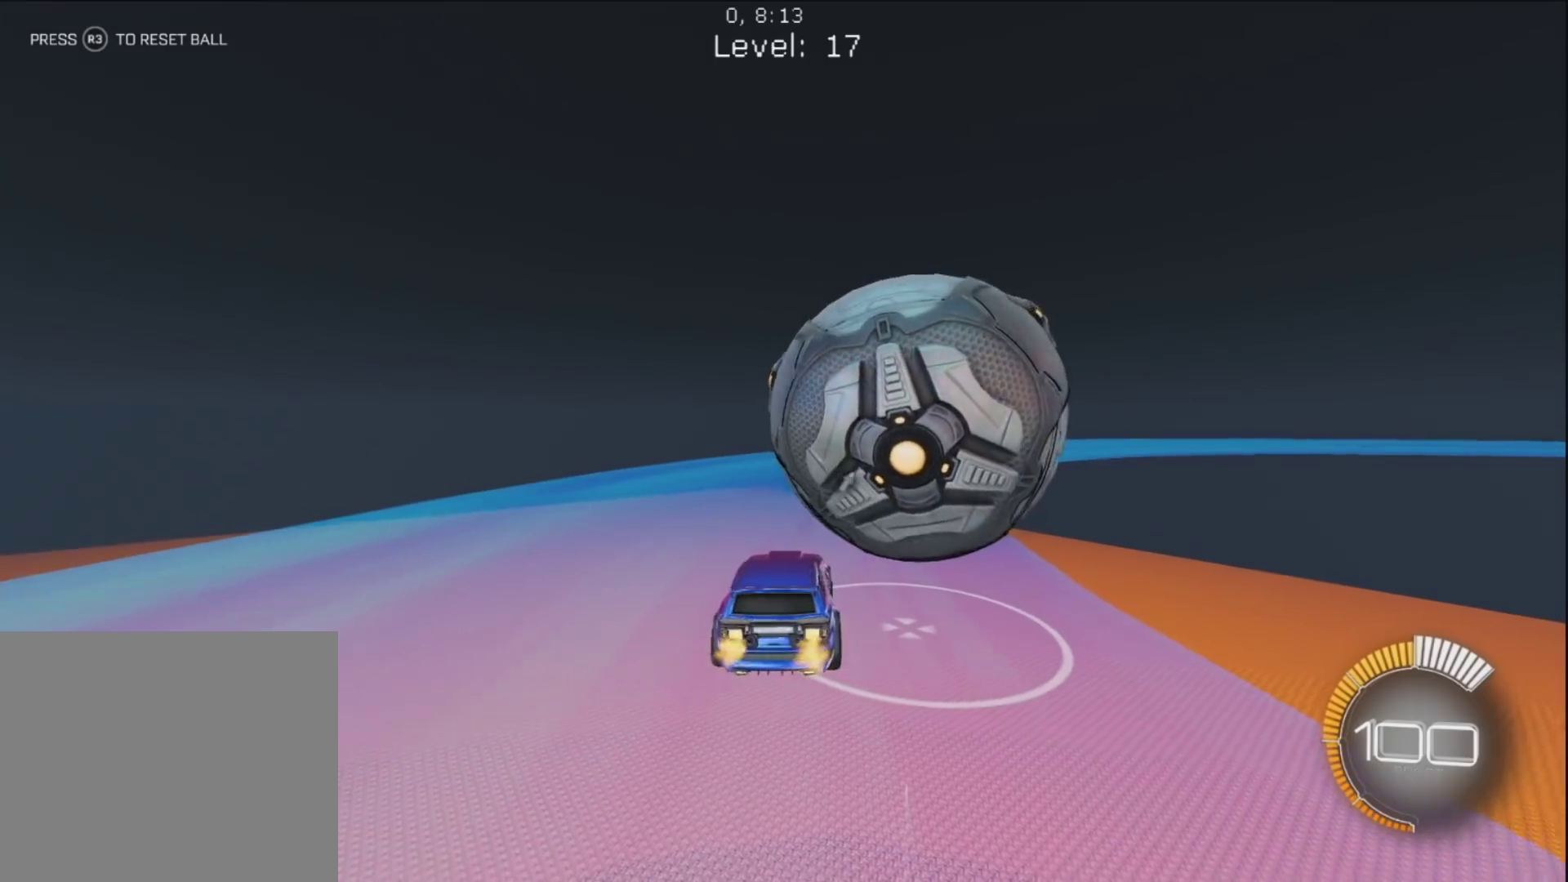
{"buttons": ["R1"], "left_stick": "center", "right_stick": "center", "events": [[67, "left_stick", "up-right"], [133, "R1", "down"], [267, "left_stick", "up-left"], [283, "CIRCLE", "down"], [350, "left_stick", "center"], [433, "left_stick", "up"], [450, "CIRCLE", "up"], [500, "left_stick", "center"]]}
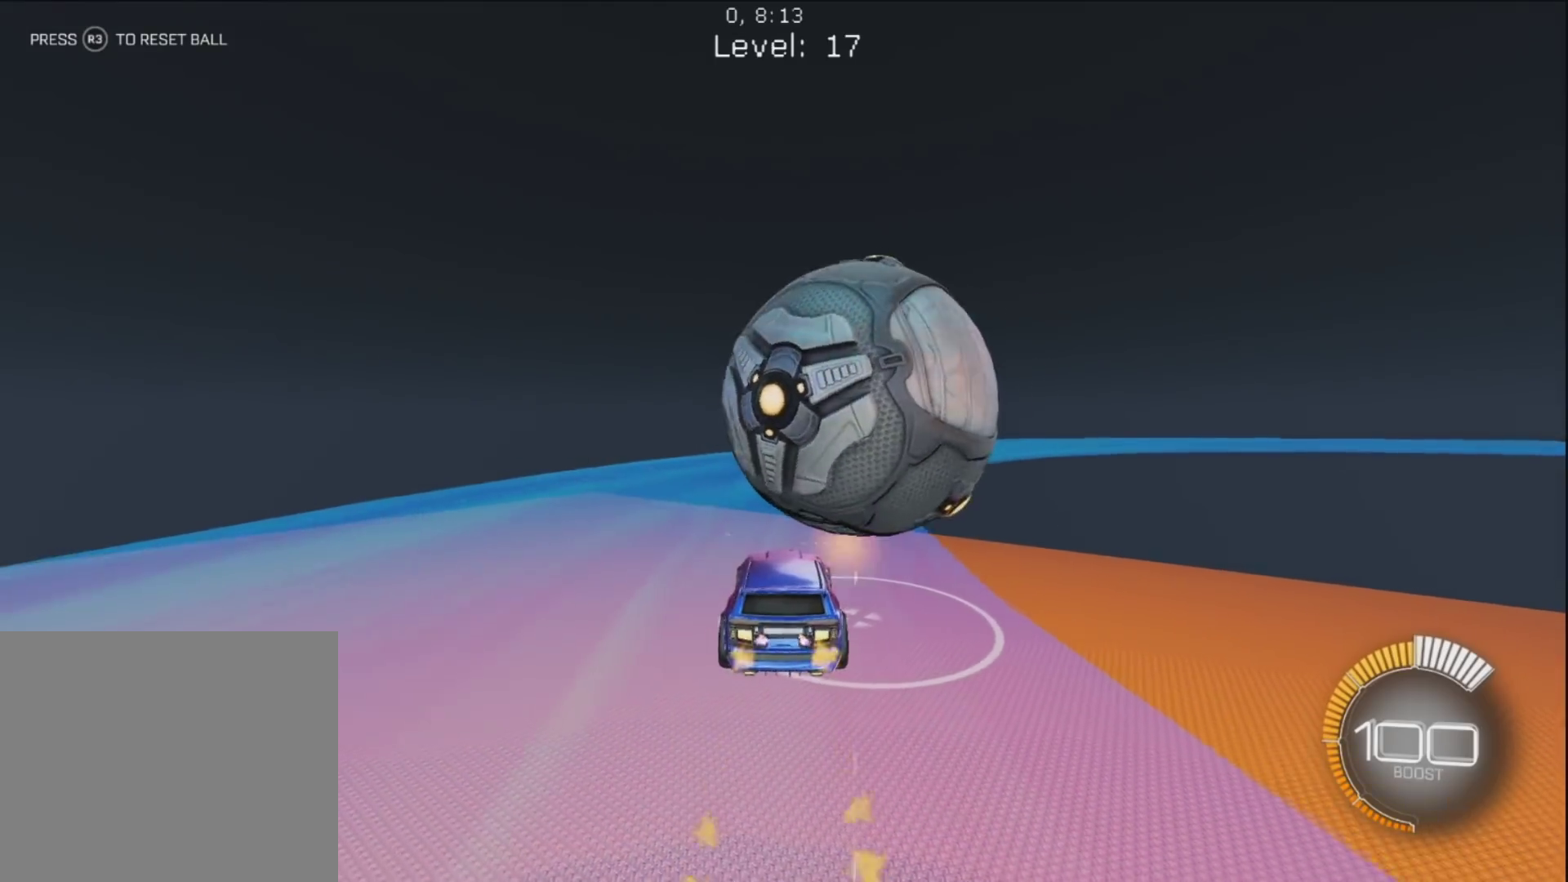
{"buttons": ["CIRCLE", "R1"], "left_stick": "right", "right_stick": "center", "events": [[417, "CIRCLE", "down"], [467, "left_stick", "right"]]}
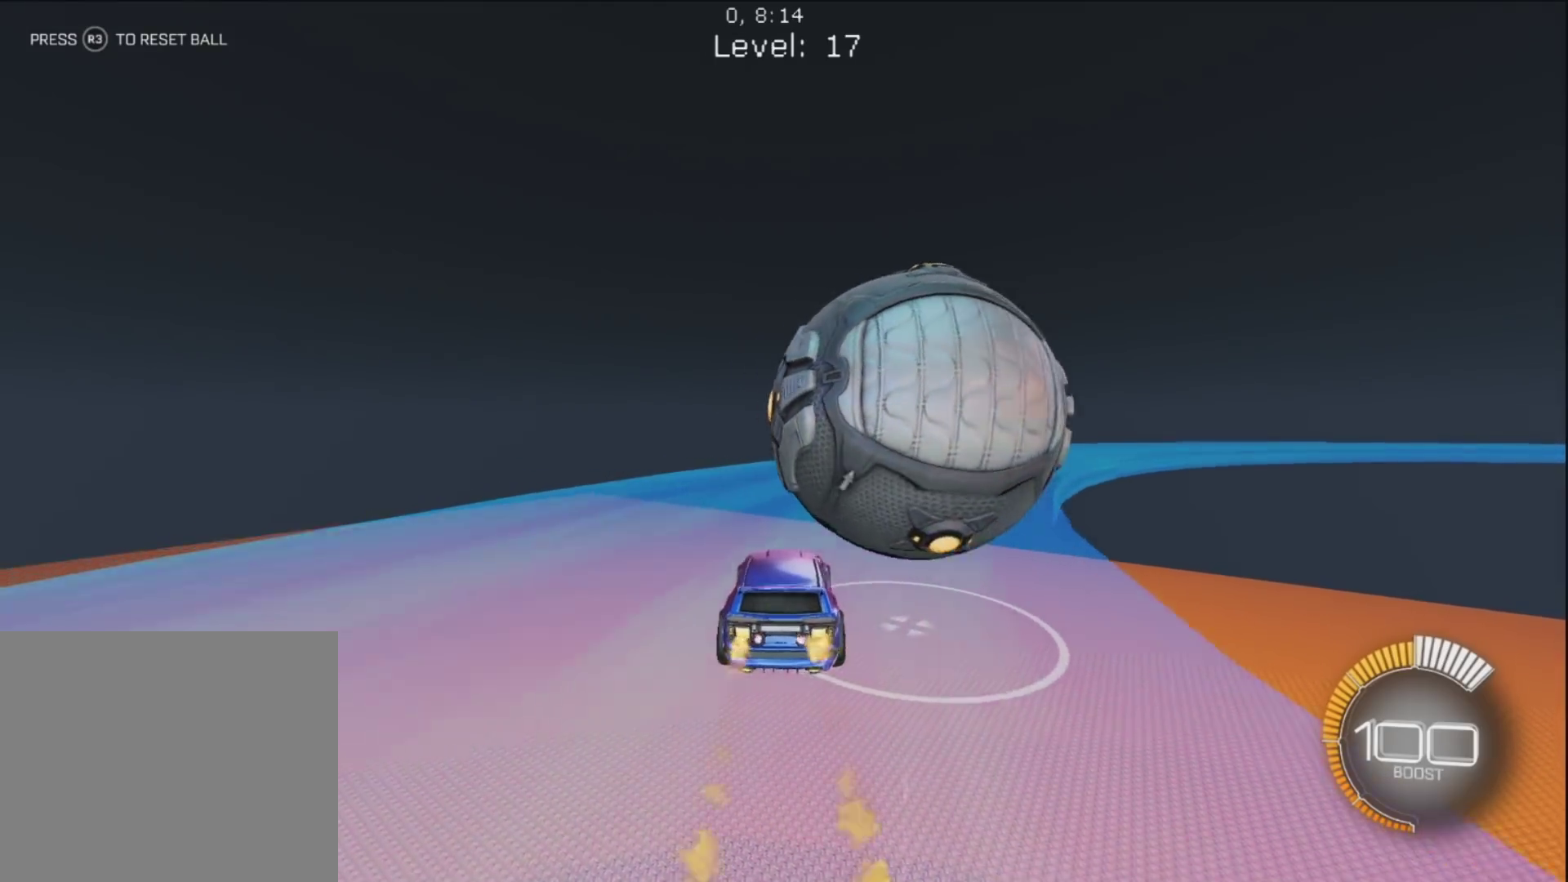
{"buttons": [], "left_stick": "center", "right_stick": "center", "events": [[117, "CIRCLE", "up"], [333, "left_stick", "center"], [467, "R1", "up"]]}
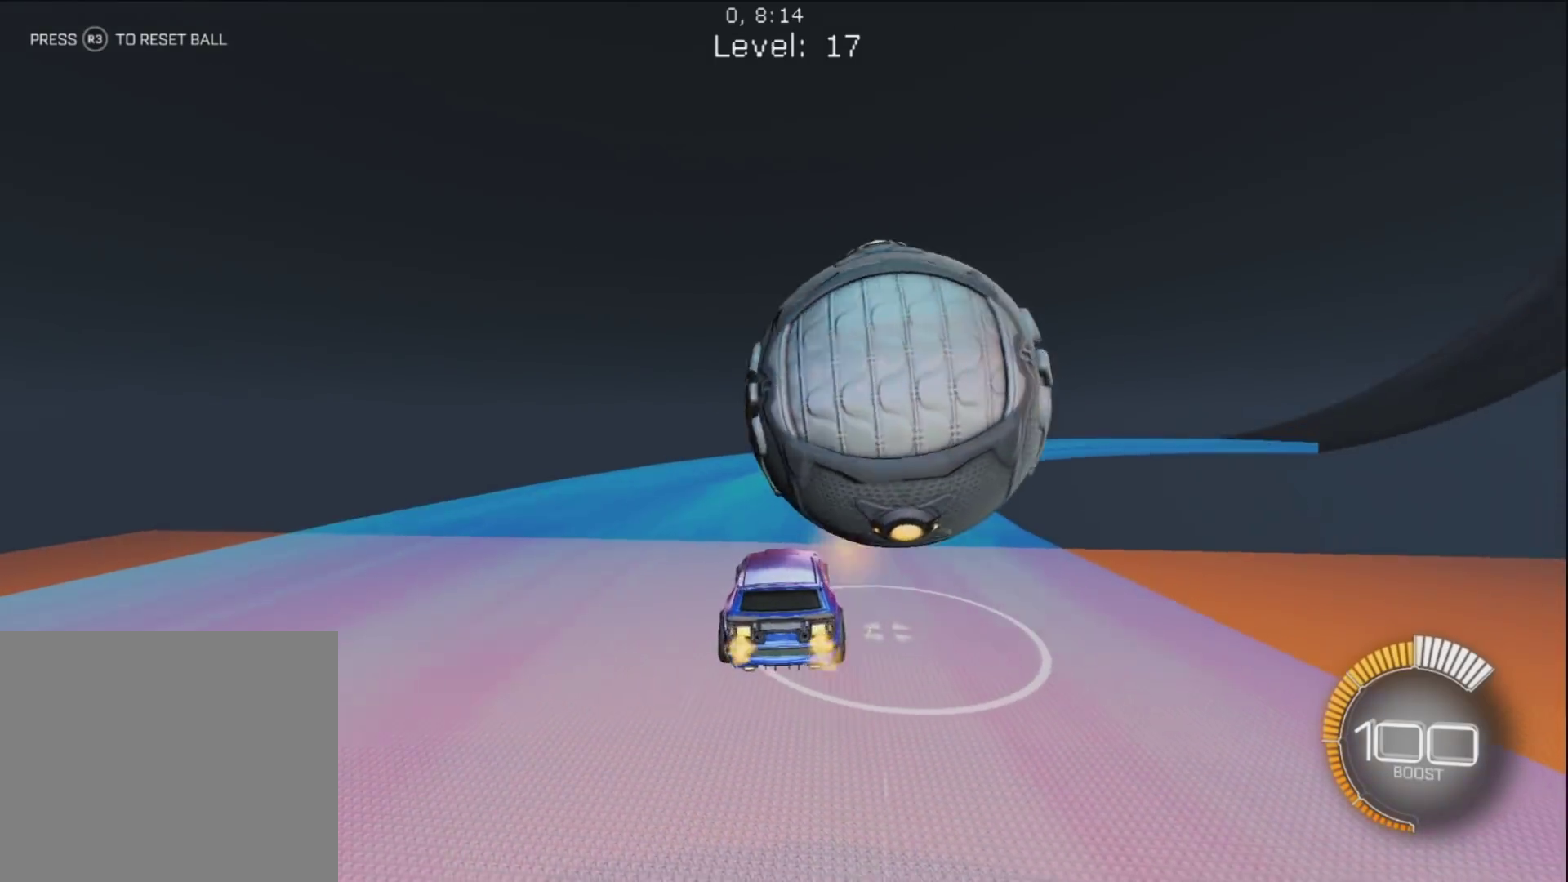
{"buttons": ["R1"], "left_stick": "right", "right_stick": "center", "events": [[217, "R1", "down"], [400, "left_stick", "right"]]}
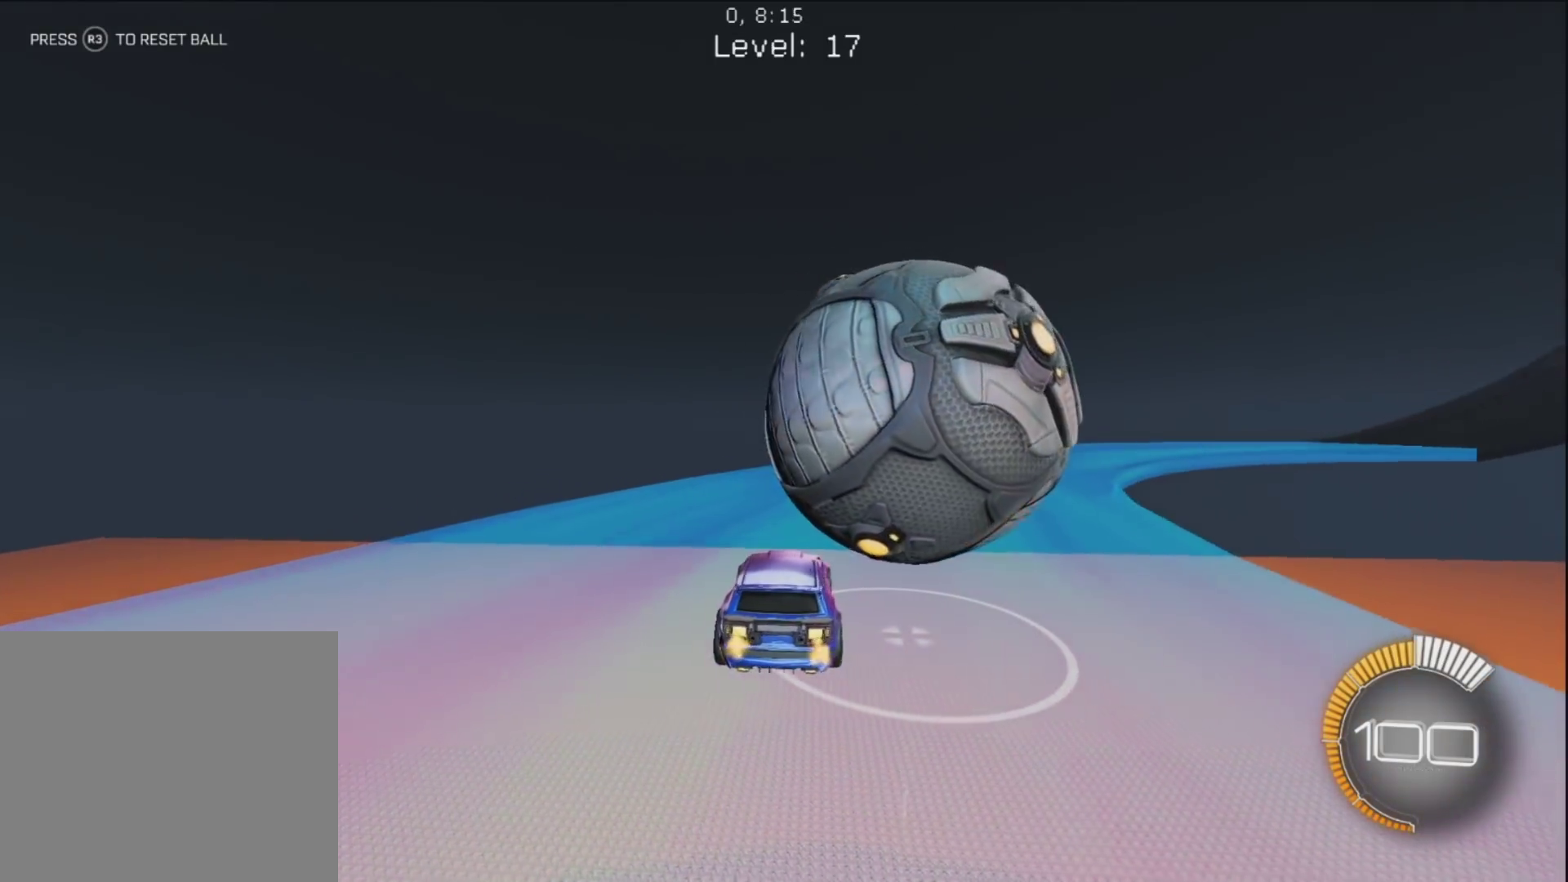
{"buttons": [], "left_stick": "right", "right_stick": "center", "events": [[50, "left_stick", "center"], [167, "left_stick", "right"], [183, "CIRCLE", "down"], [333, "left_stick", "center"], [383, "CIRCLE", "up"], [417, "left_stick", "right"], [483, "R1", "up"]]}
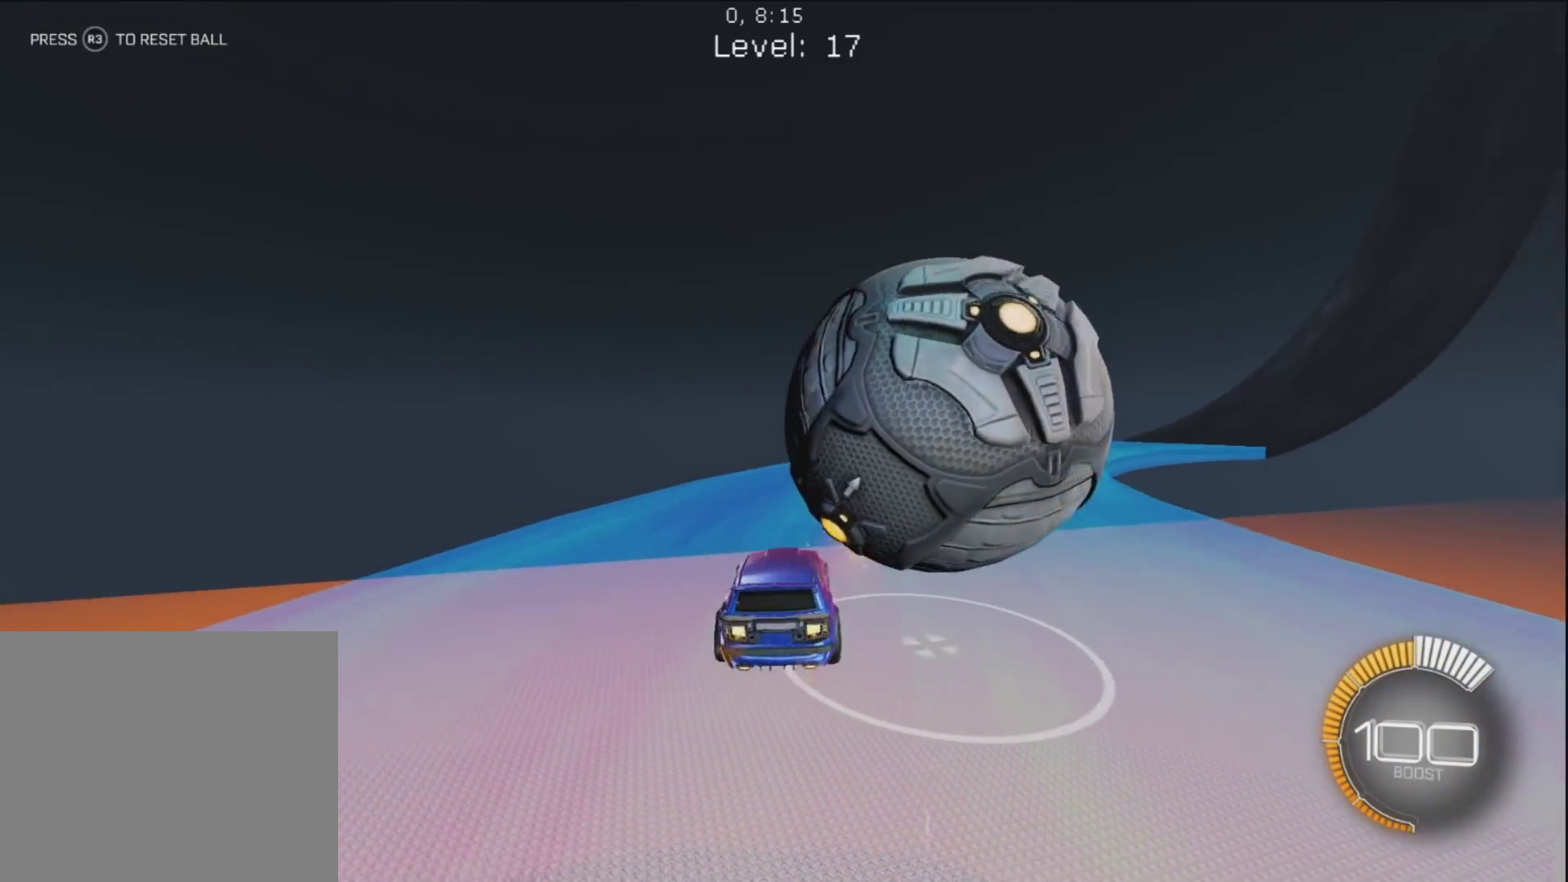
{"buttons": ["R1"], "left_stick": "up-right", "right_stick": "center", "events": [[17, "left_stick", "center"], [200, "L2", "down"], [200, "left_stick", "up-right"], [250, "L2", "up"], [283, "left_stick", "center"], [400, "left_stick", "up-right"], [433, "R1", "down"]]}
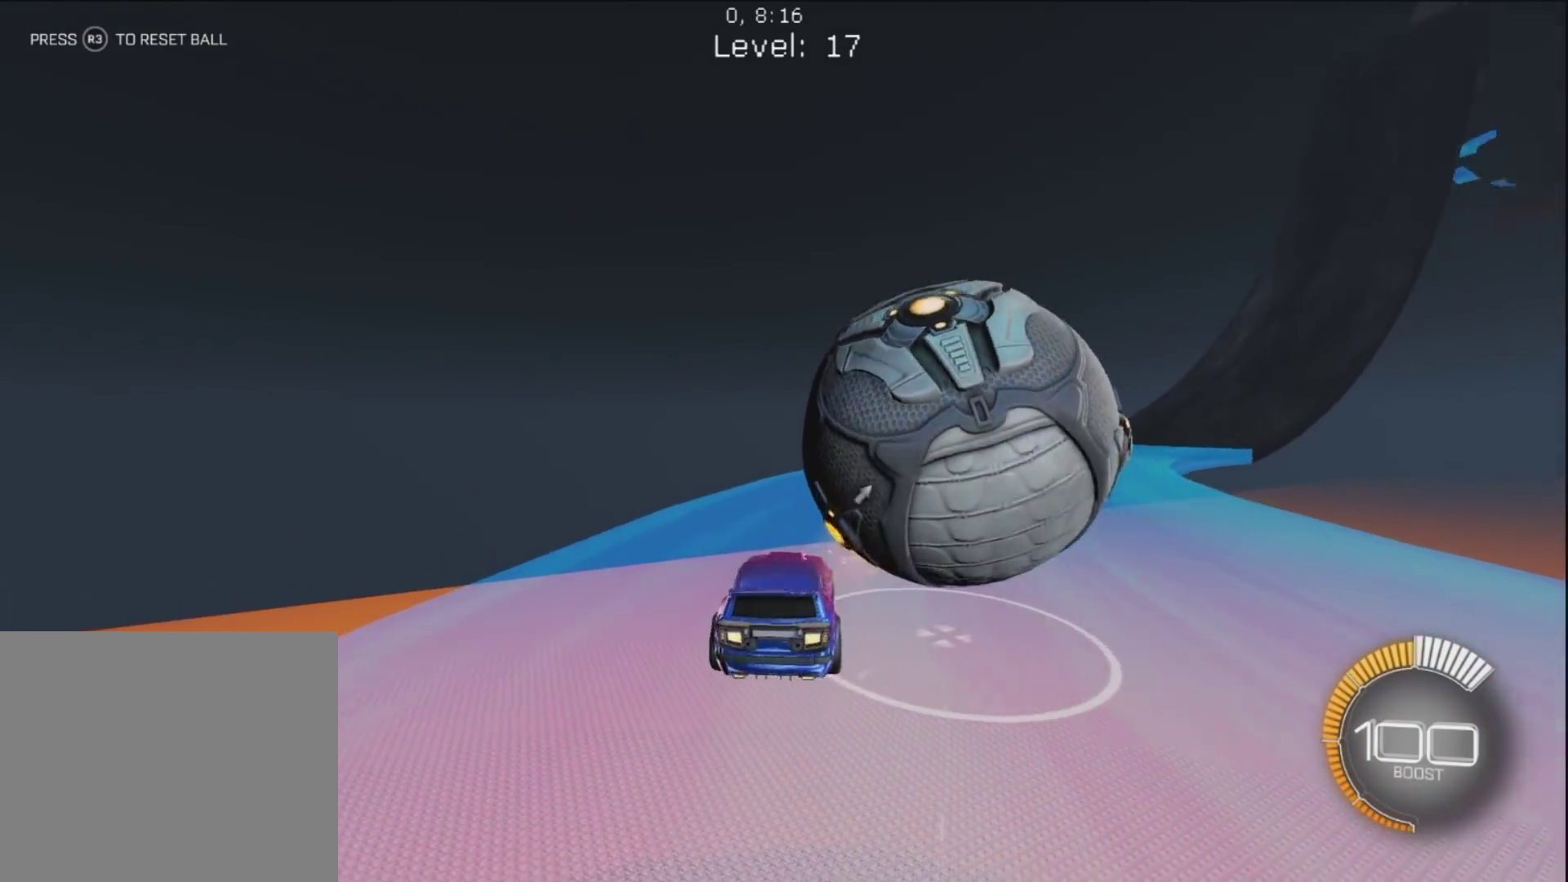
{"buttons": ["CIRCLE", "R1"], "left_stick": "up-left", "right_stick": "center", "events": [[50, "CIRCLE", "down"], [217, "left_stick", "center"], [250, "CIRCLE", "up"], [367, "CIRCLE", "down"], [483, "left_stick", "up-left"]]}
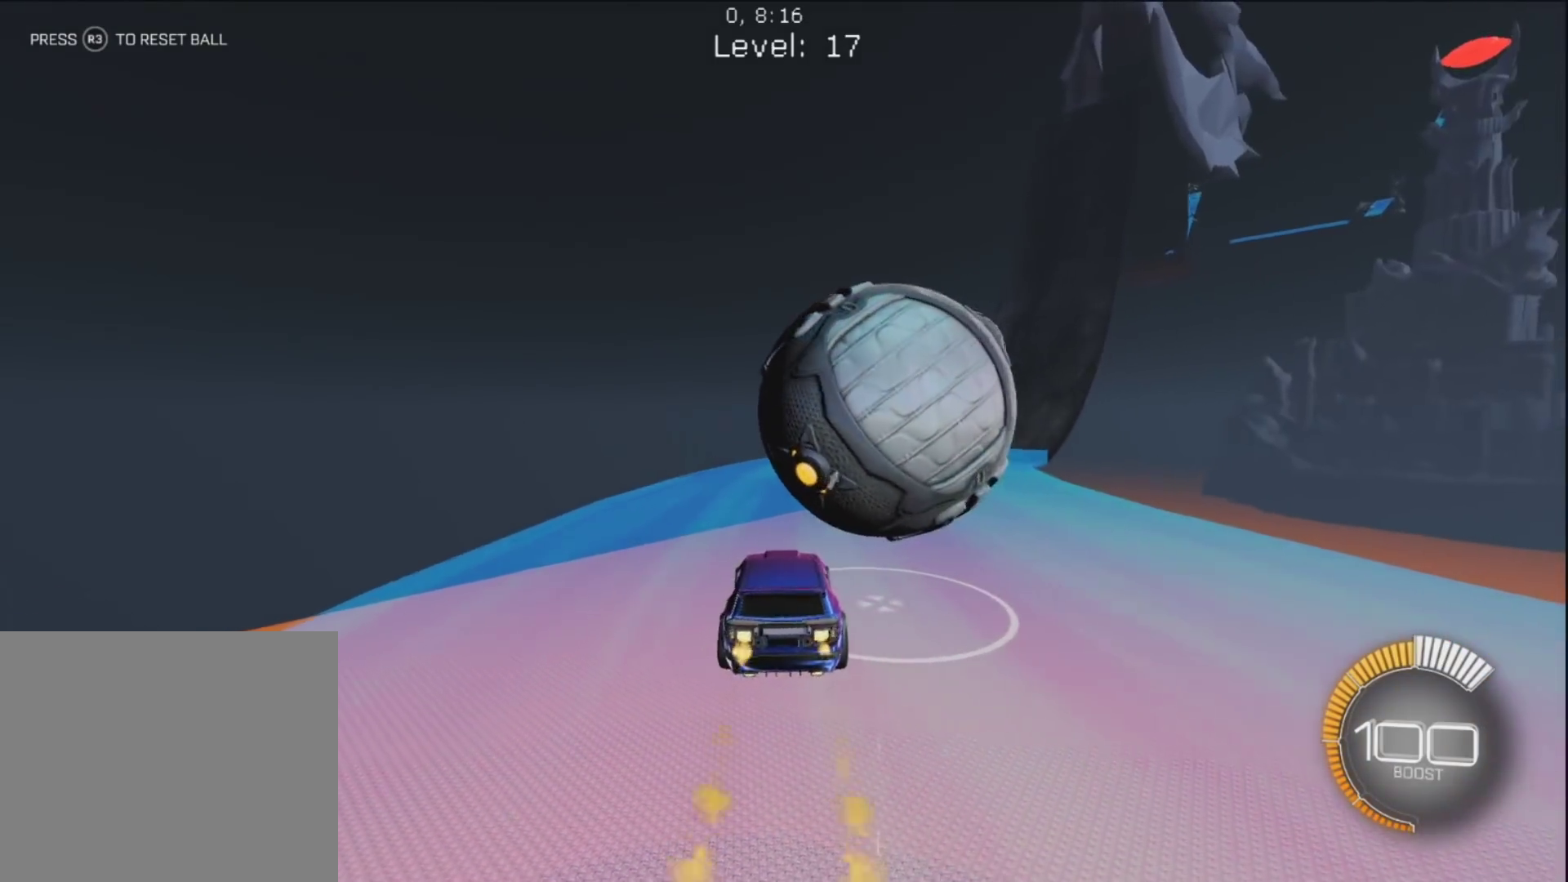
{"buttons": [], "left_stick": "right", "right_stick": "center", "events": [[133, "left_stick", "right"], [183, "CIRCLE", "up"], [267, "left_stick", "center"], [317, "left_stick", "right"], [450, "R1", "up"]]}
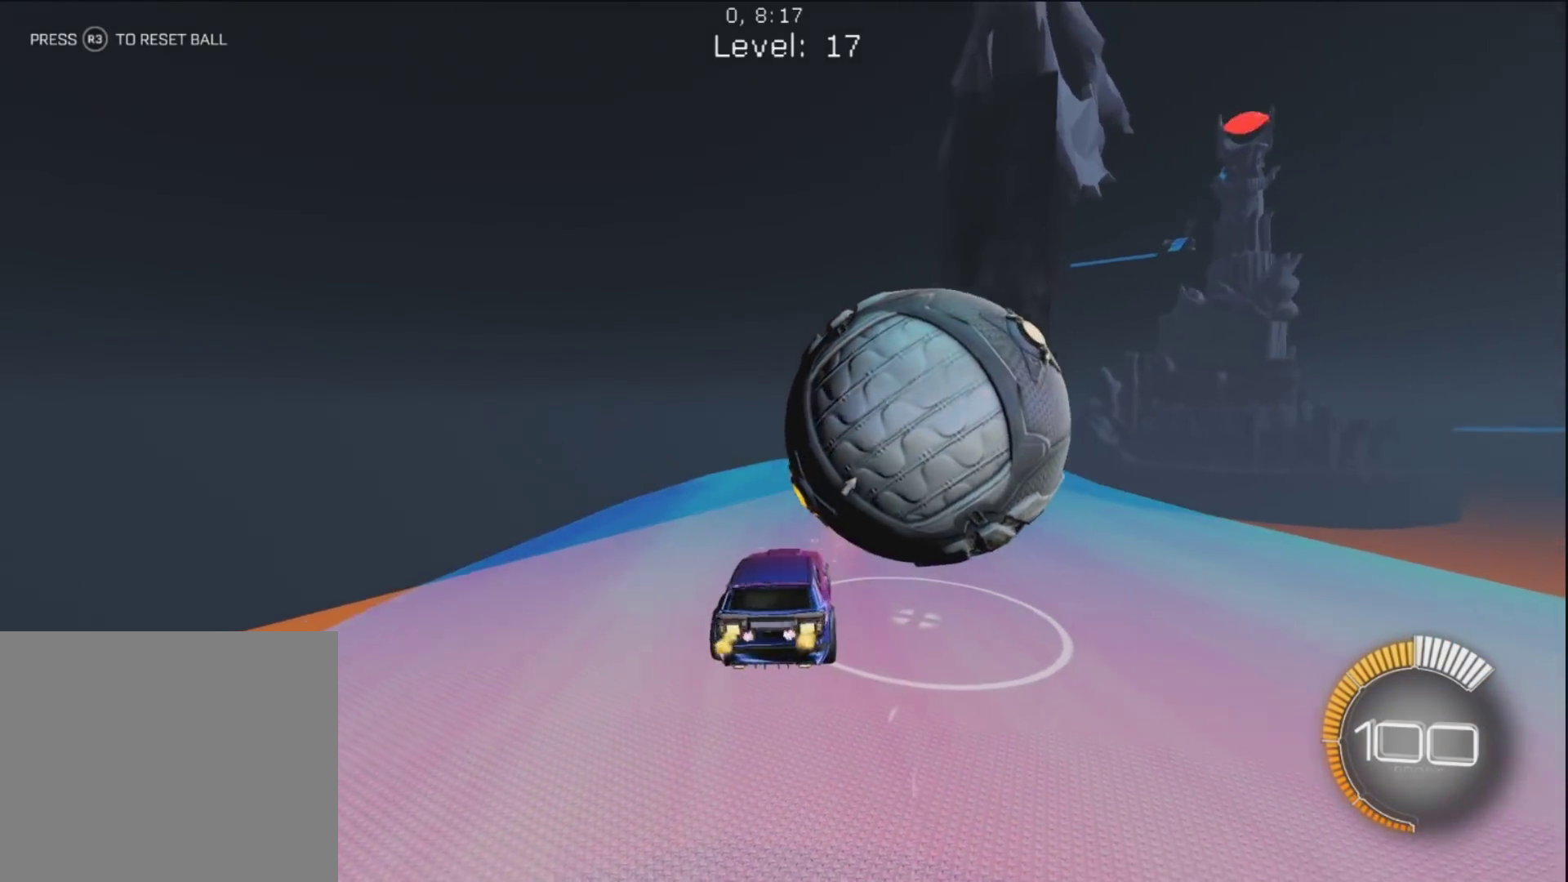
{"buttons": ["R1"], "left_stick": "right", "right_stick": "center", "events": [[67, "left_stick", "up"], [117, "R1", "down"], [167, "left_stick", "center"], [267, "left_stick", "up"], [400, "left_stick", "center"], [483, "left_stick", "right"]]}
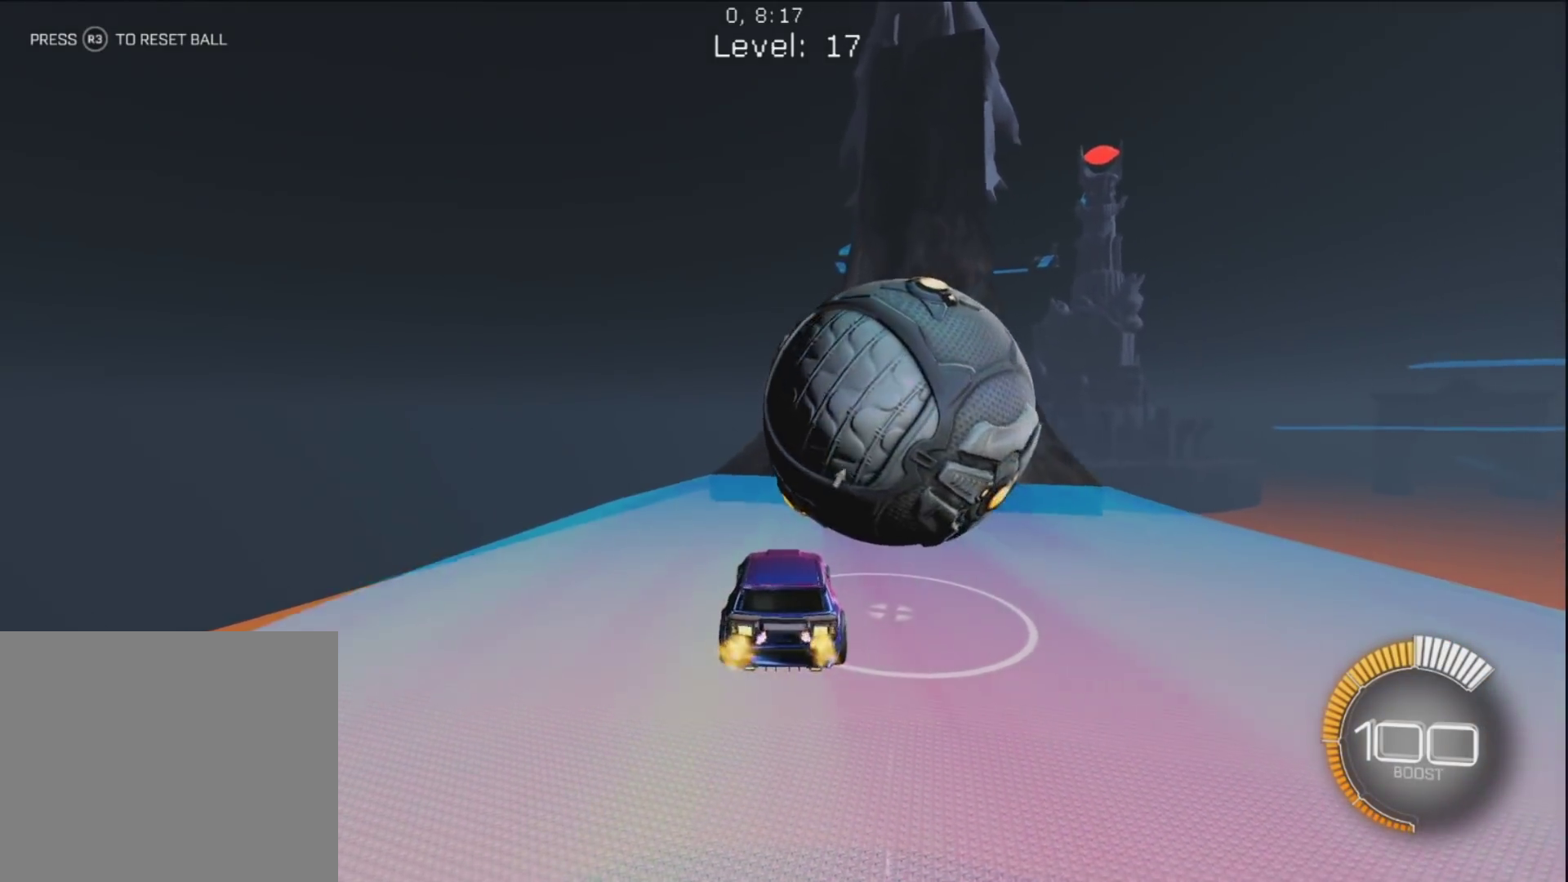
{"buttons": ["R1"], "left_stick": "center", "right_stick": "center", "events": [[150, "left_stick", "up"], [167, "R1", "up"], [267, "left_stick", "right"], [383, "R1", "down"], [383, "left_stick", "up"], [450, "left_stick", "center"]]}
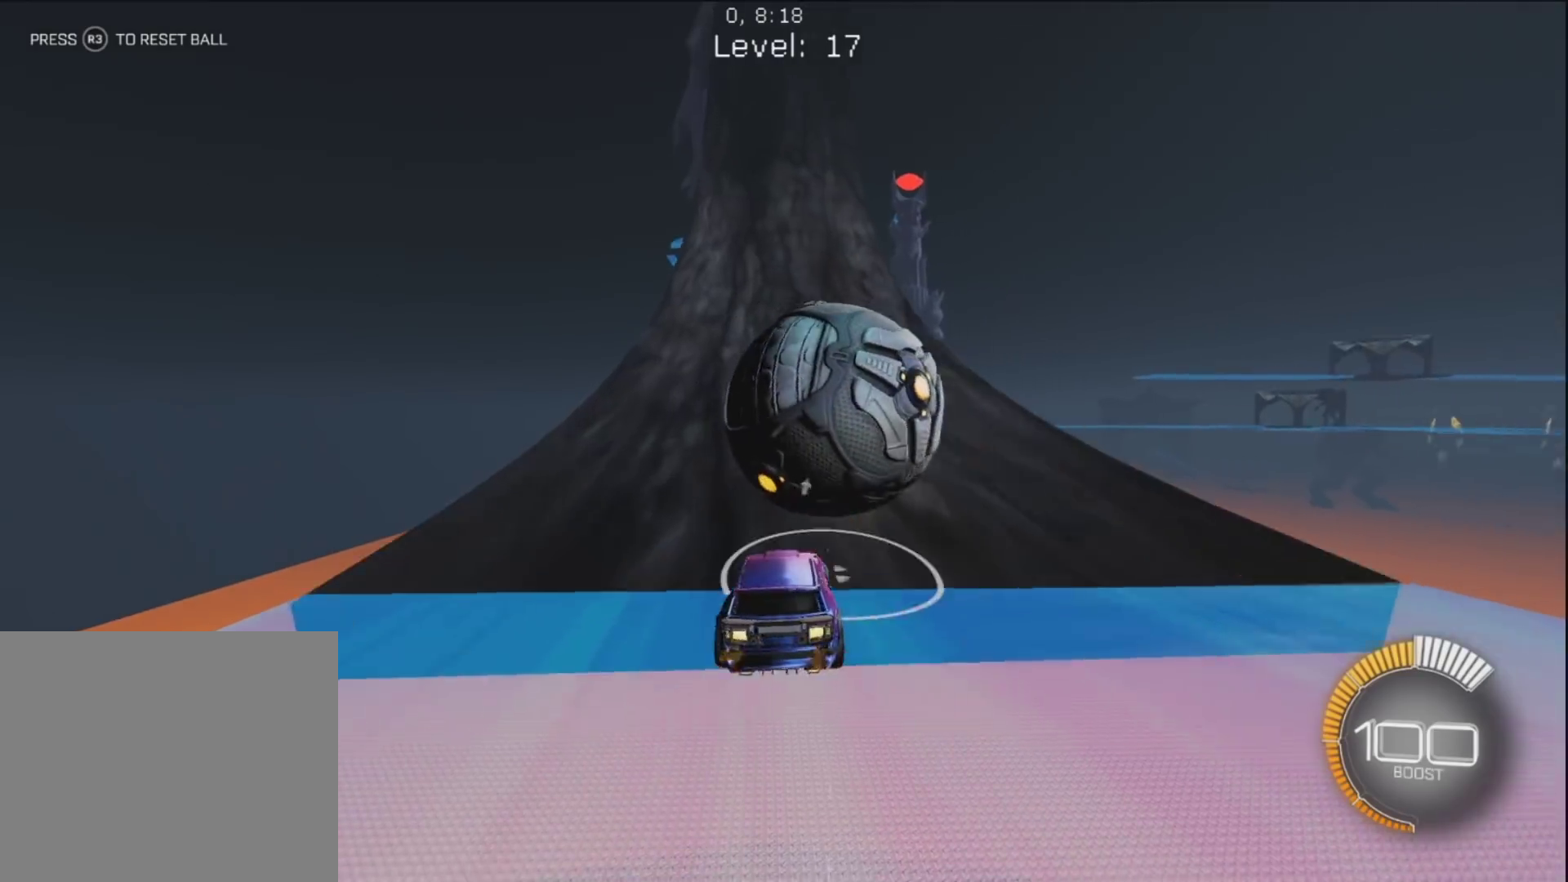
{"buttons": ["CIRCLE", "R1"], "left_stick": "up-left", "right_stick": "center", "events": [[17, "left_stick", "left"], [67, "R1", "up"], [133, "left_stick", "center"], [167, "R1", "down"], [250, "left_stick", "up-left"], [433, "CIRCLE", "down"]]}
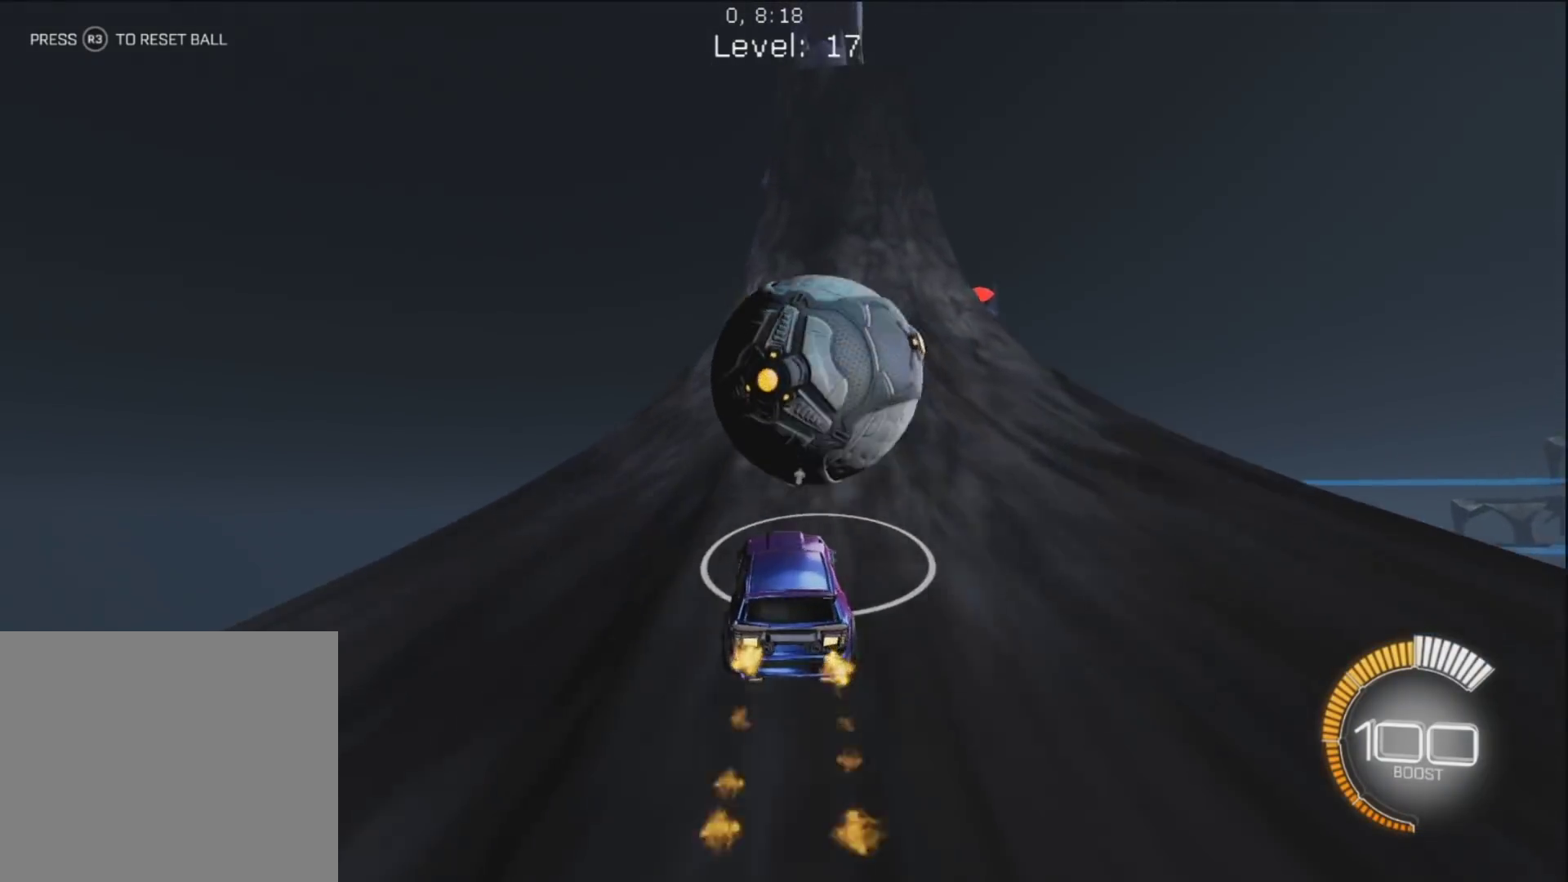
{"buttons": ["CIRCLE", "R1"], "left_stick": "up-right", "right_stick": "center", "events": [[33, "CIRCLE", "up"], [50, "left_stick", "up-right"], [167, "left_stick", "up-left"], [200, "CIRCLE", "down"], [267, "left_stick", "up-right"]]}
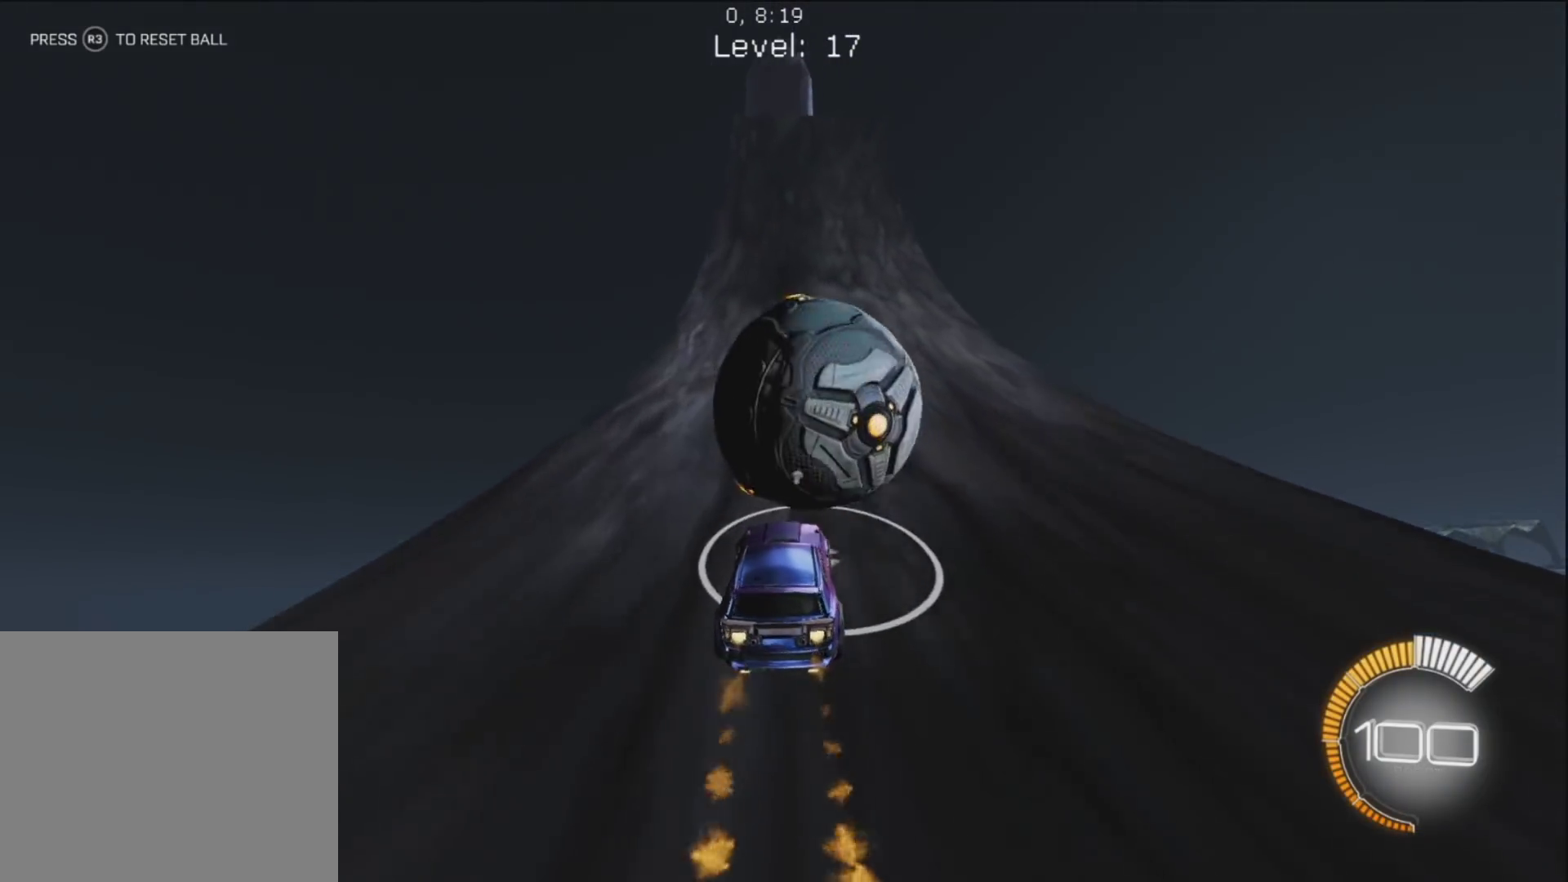
{"buttons": ["CIRCLE", "R1"], "left_stick": "center", "right_stick": "center", "events": [[117, "left_stick", "up-left"], [250, "left_stick", "center"], [300, "left_stick", "up"], [467, "left_stick", "center"]]}
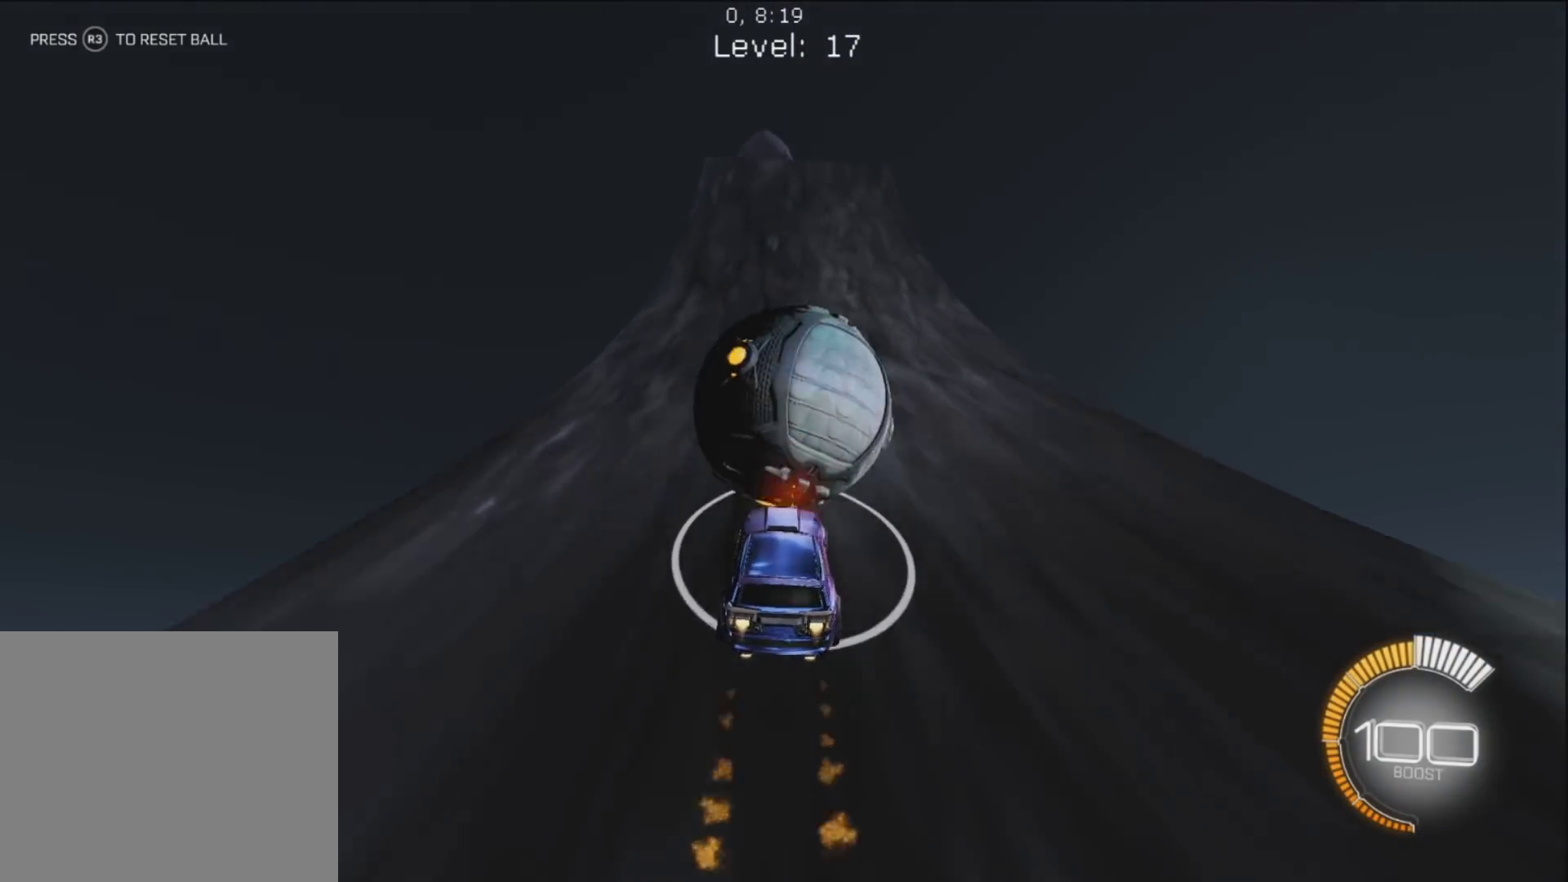
{"buttons": ["CIRCLE", "R1"], "left_stick": "center", "right_stick": "center", "events": [[167, "left_stick", "up"], [300, "left_stick", "center"]]}
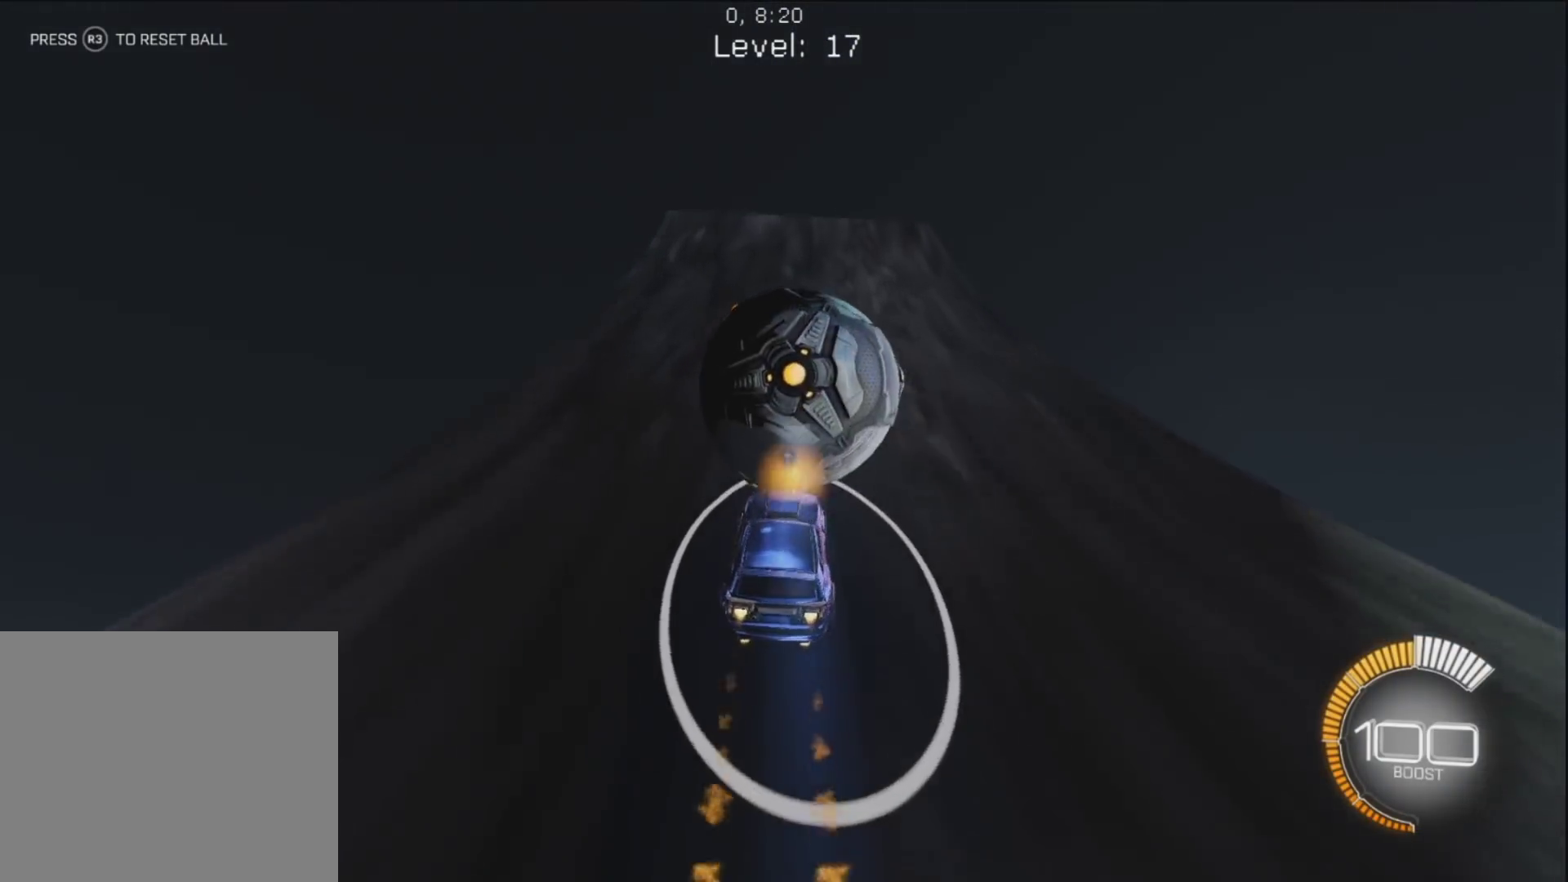
{"buttons": ["CIRCLE", "R1"], "left_stick": "center", "right_stick": "center", "events": [[17, "left_stick", "up-right"], [83, "left_stick", "center"], [383, "left_stick", "up-left"], [483, "left_stick", "center"]]}
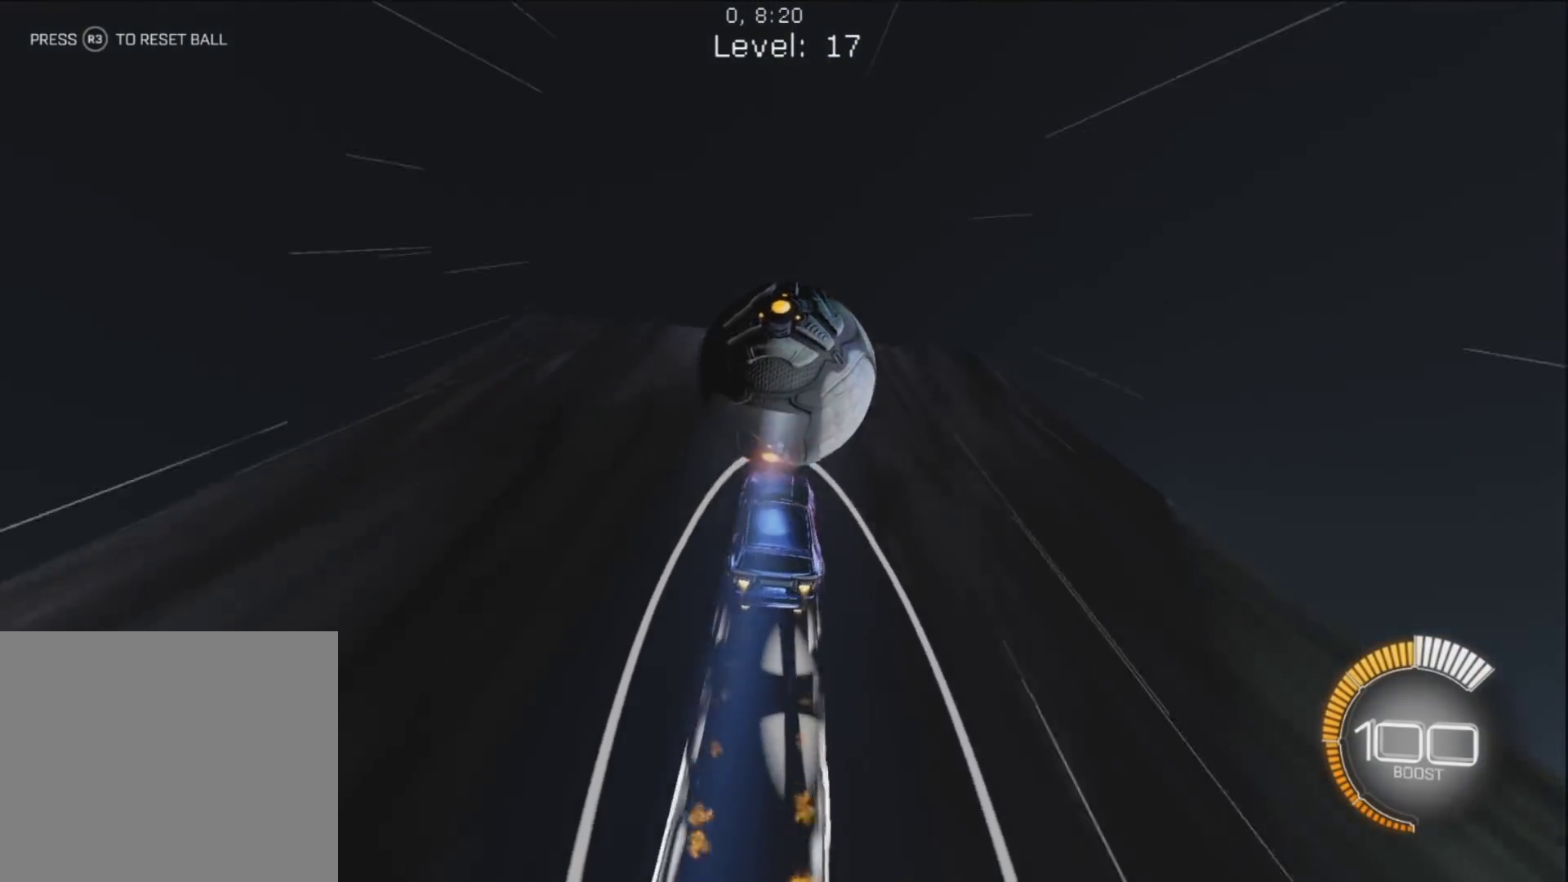
{"buttons": ["L1"], "left_stick": "down-right", "right_stick": "center", "events": [[33, "left_stick", "right"], [133, "left_stick", "center"], [183, "CROSS", "down"], [200, "left_stick", "down"], [317, "L1", "down"], [317, "R1", "up"], [317, "left_stick", "down-right"], [333, "CROSS", "up"], [383, "CIRCLE", "up"]]}
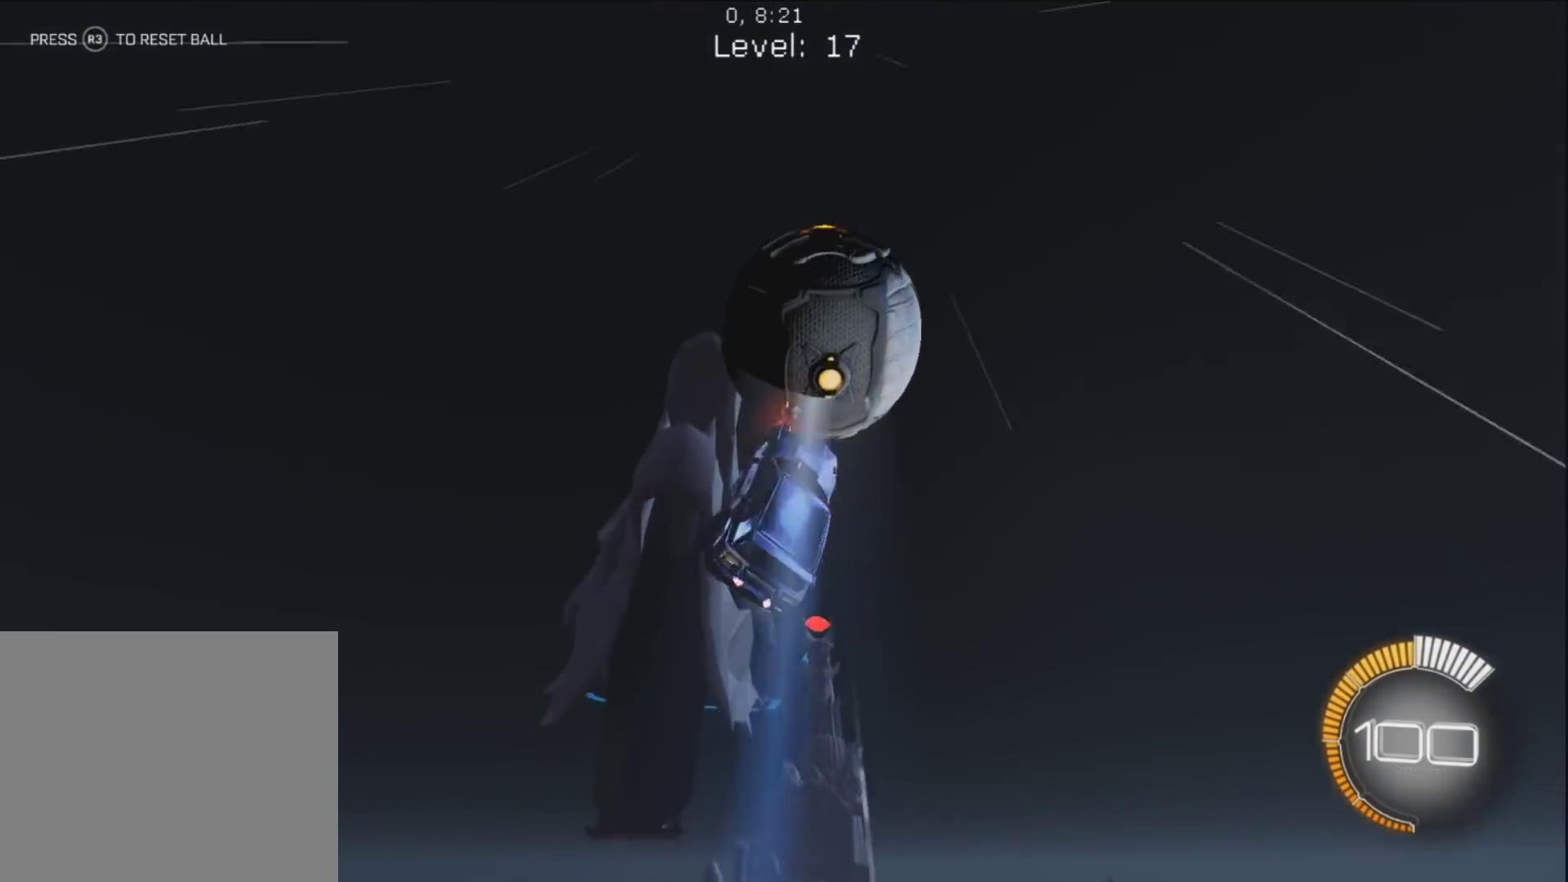
{"buttons": ["CIRCLE", "L1"], "left_stick": "up", "right_stick": "center", "events": [[33, "L1", "up"], [33, "TRIANGLE", "down"], [33, "left_stick", "down-left"], [167, "TRIANGLE", "up"], [217, "left_stick", "right"], [233, "CIRCLE", "down"], [233, "L1", "down"], [383, "left_stick", "up"]]}
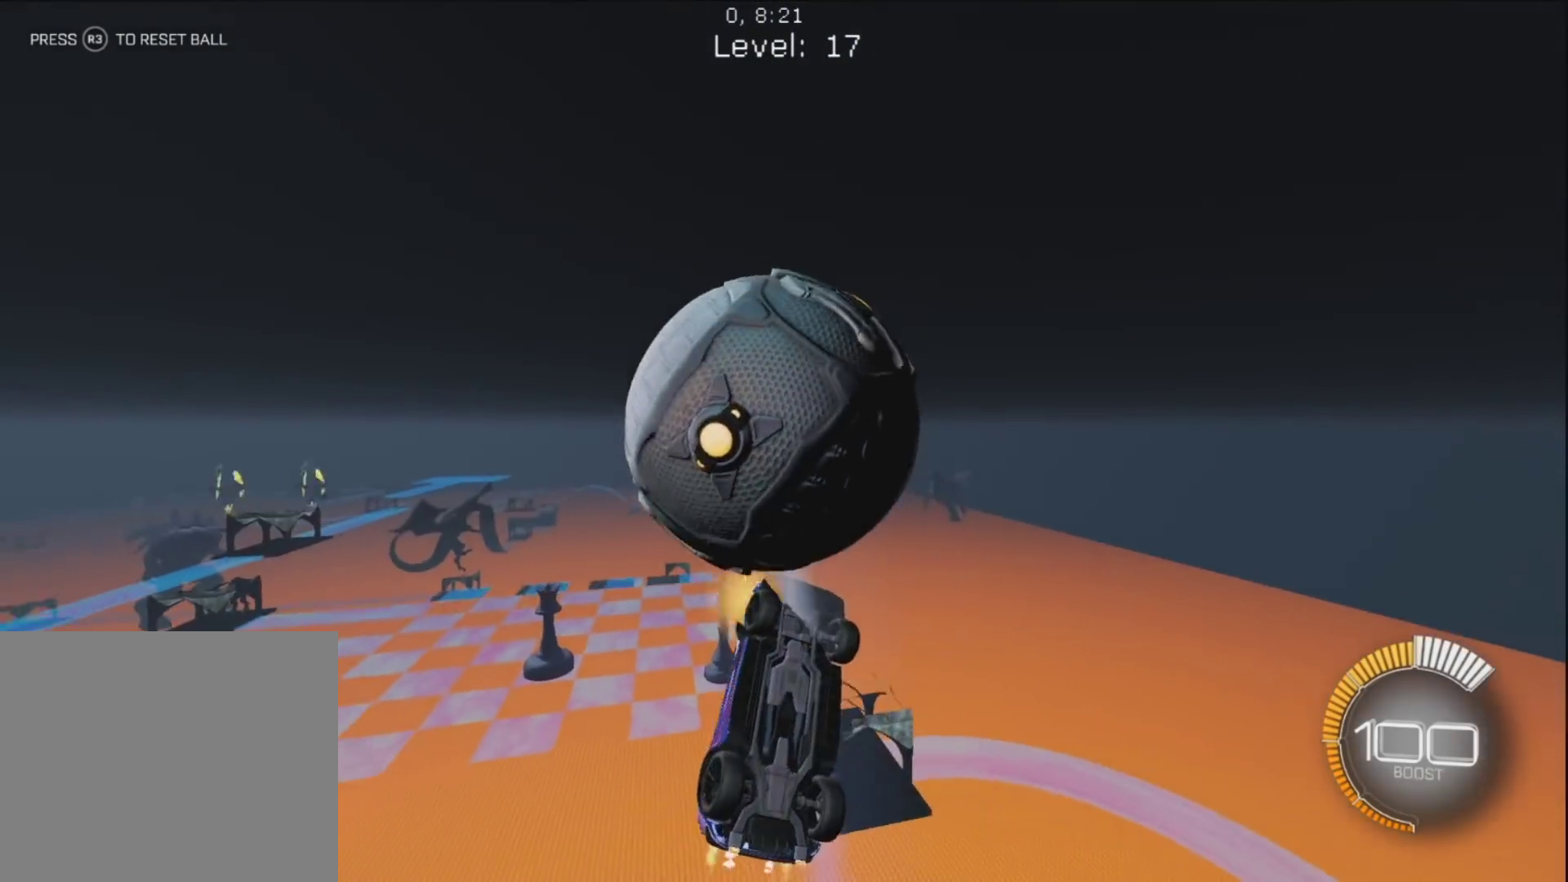
{"buttons": ["CIRCLE", "L1"], "left_stick": "right", "right_stick": "center", "events": [[17, "left_stick", "up-left"], [33, "CIRCLE", "up"], [33, "L1", "up"], [217, "left_stick", "center"], [283, "left_stick", "down-right"], [383, "CIRCLE", "down"], [417, "L1", "down"], [467, "left_stick", "right"]]}
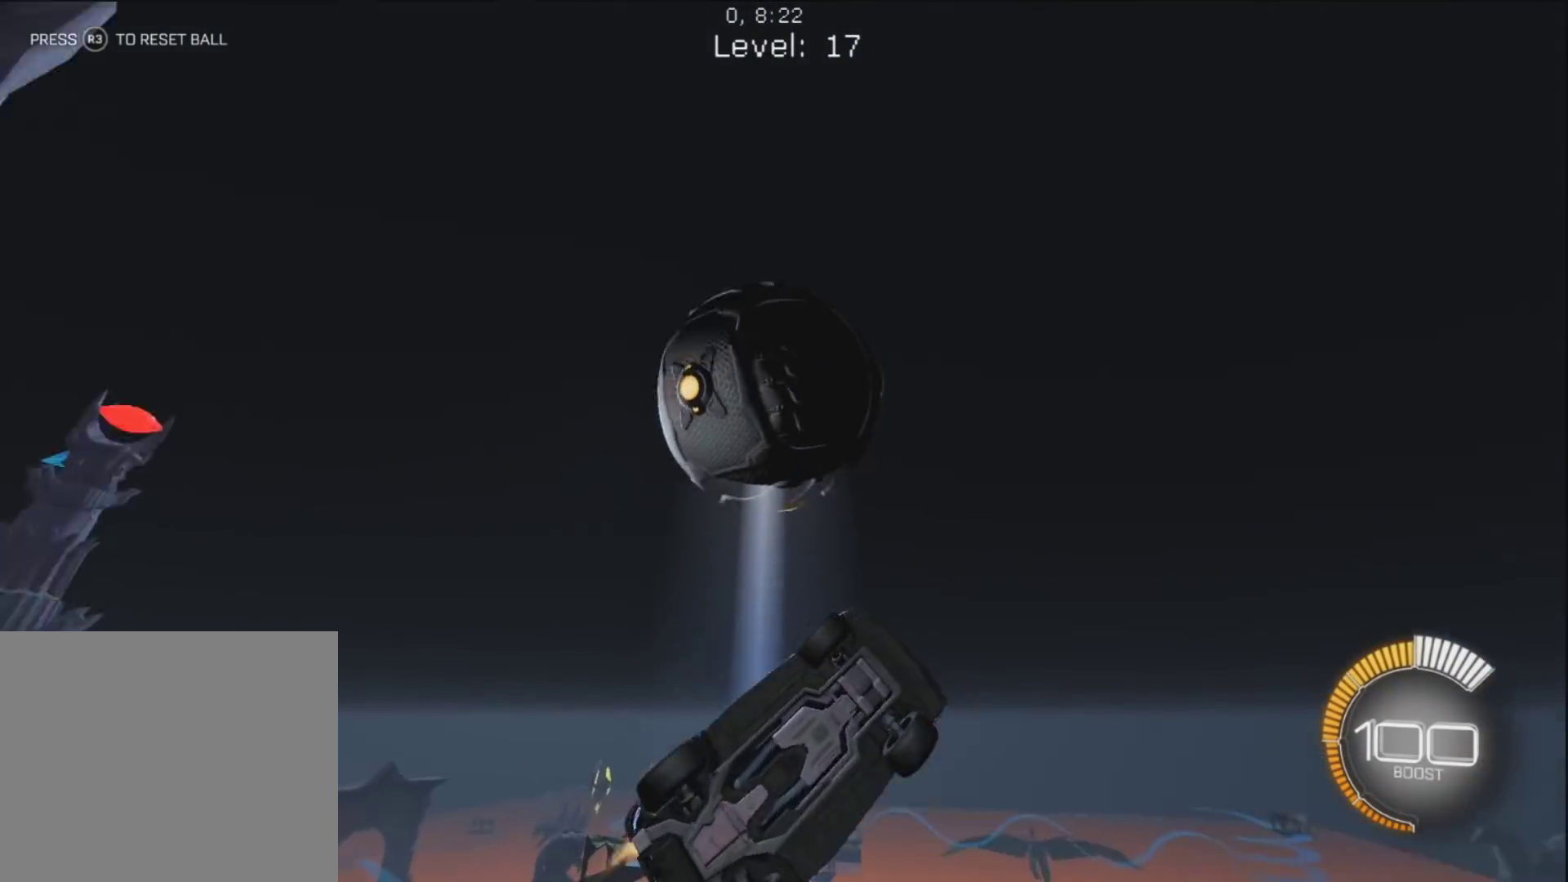
{"buttons": ["L1"], "left_stick": "up-right", "right_stick": "center", "events": [[167, "CIRCLE", "up"], [183, "L1", "up"], [200, "left_stick", "down-left"], [450, "L1", "down"], [483, "left_stick", "up-right"]]}